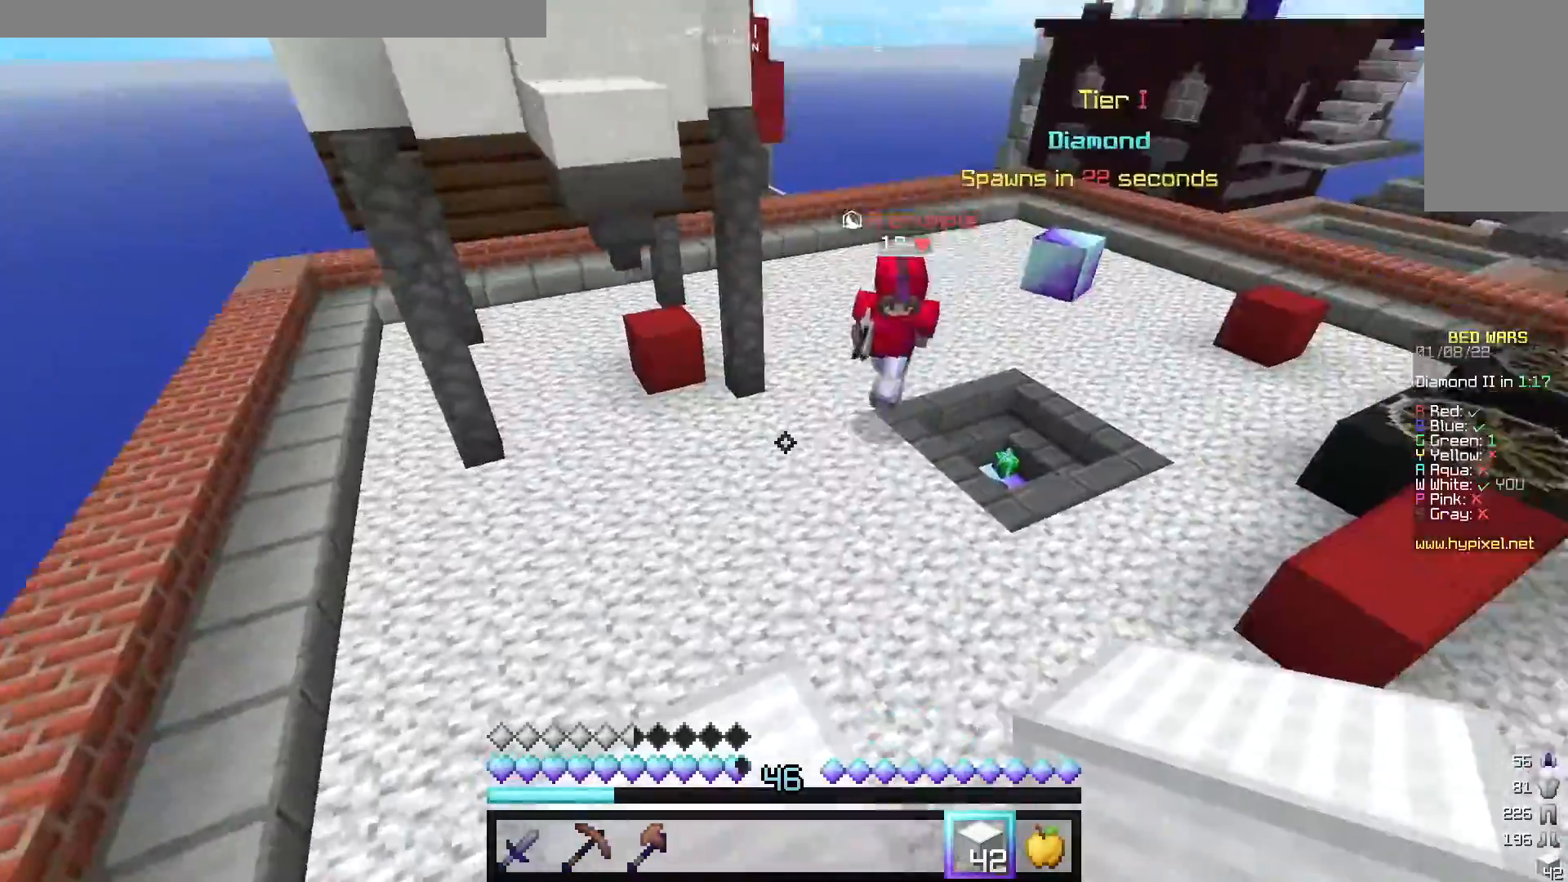
Gameplay with keyboard and mouse; each line is a JSON object with the keys and mouse buttons held at the frame after it. "events" lists presses ("down") and releases ("up") of "a", "d", "s", "w", "mouse_left" and "mouse_right" between this image and that frame as [ms after this image, input, new state], when the widget could be followed in between. "mouse_left", "mouse_right" = the "left", "right" buttons of the "mouse" list. No other keys are recorded. Fast repeated clicks can show as one long hold. Mouse movement is not recorded.
{"keys": ["w"], "mouse": [], "events": [[20, "s", "down"], [120, "s", "up"], [200, "w", "down"]]}
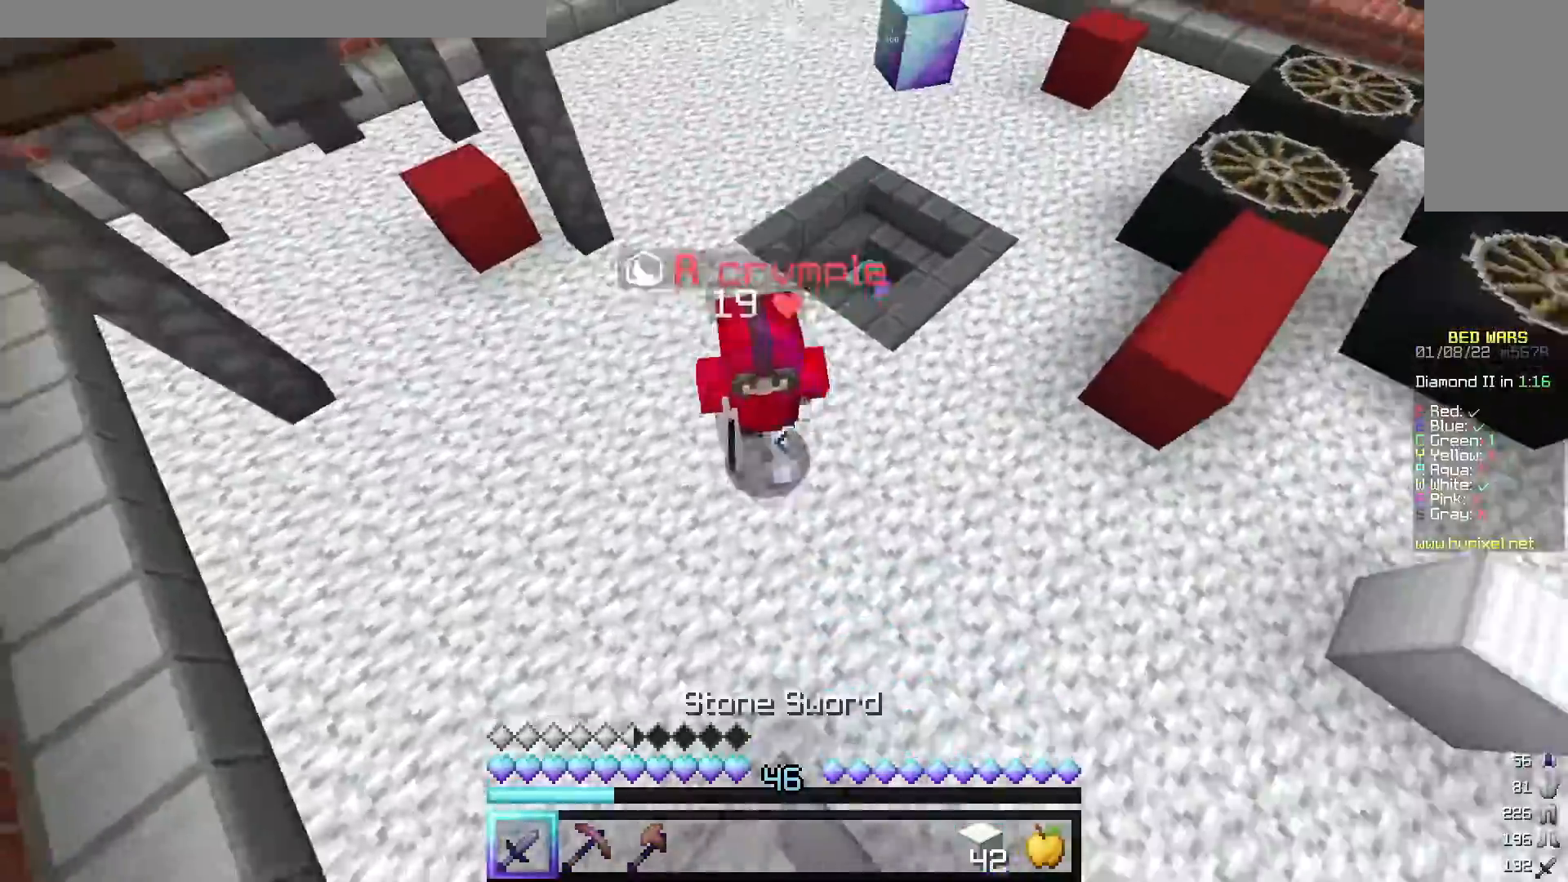
{"keys": ["a", "w"], "mouse": ["left"], "events": [[180, "d", "down"], [180, "mouse_left", "down"], [400, "a", "down"], [480, "d", "up"]]}
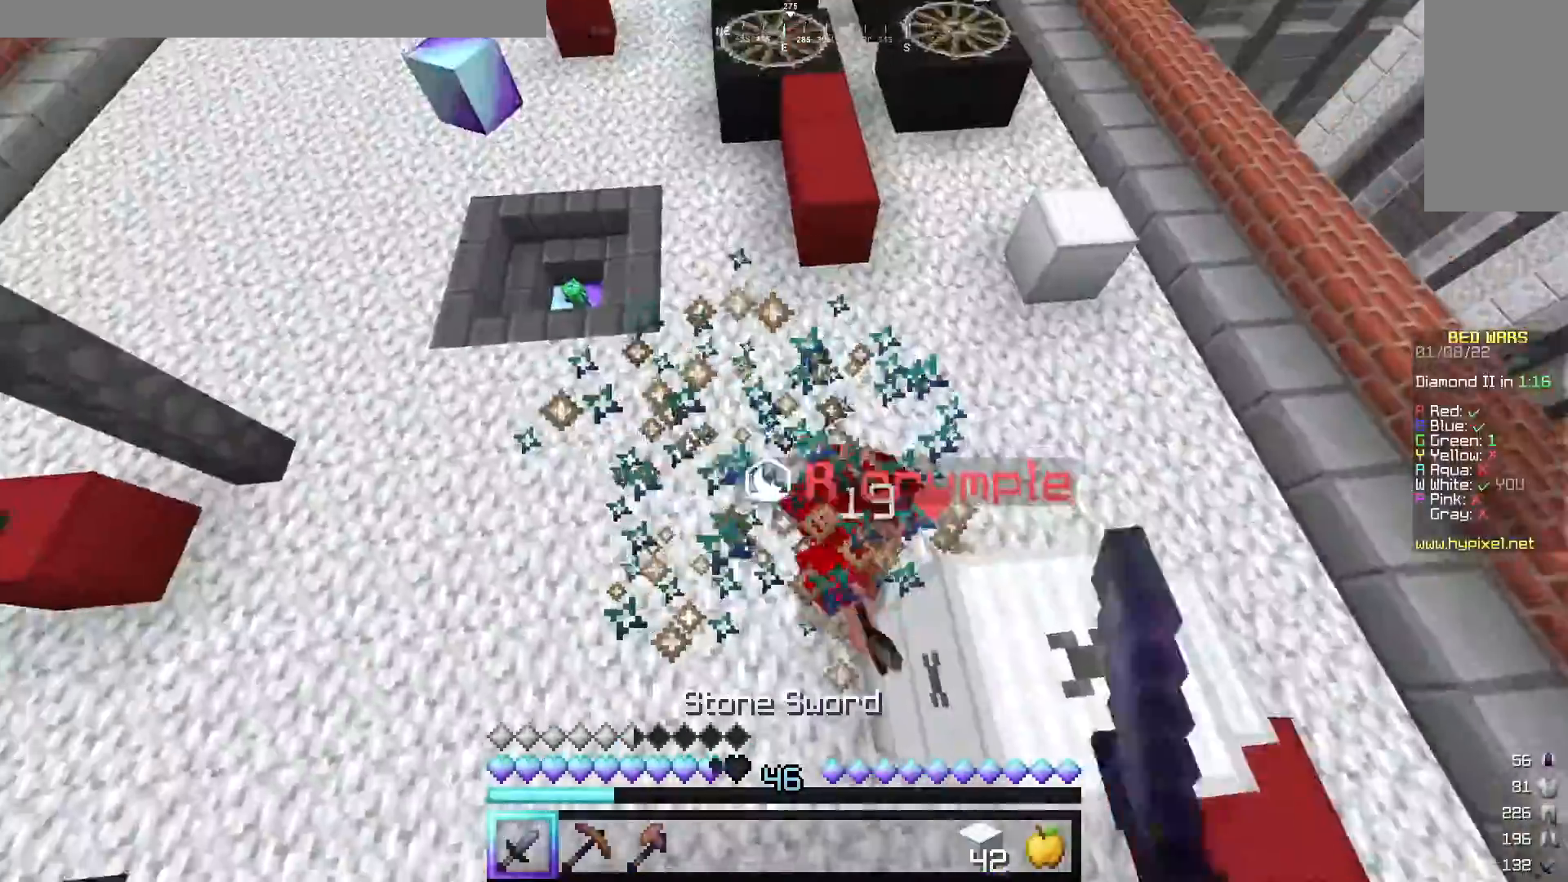
{"keys": ["w"], "mouse": ["left"], "events": [[100, "a", "up"], [240, "a", "down"], [360, "a", "up"]]}
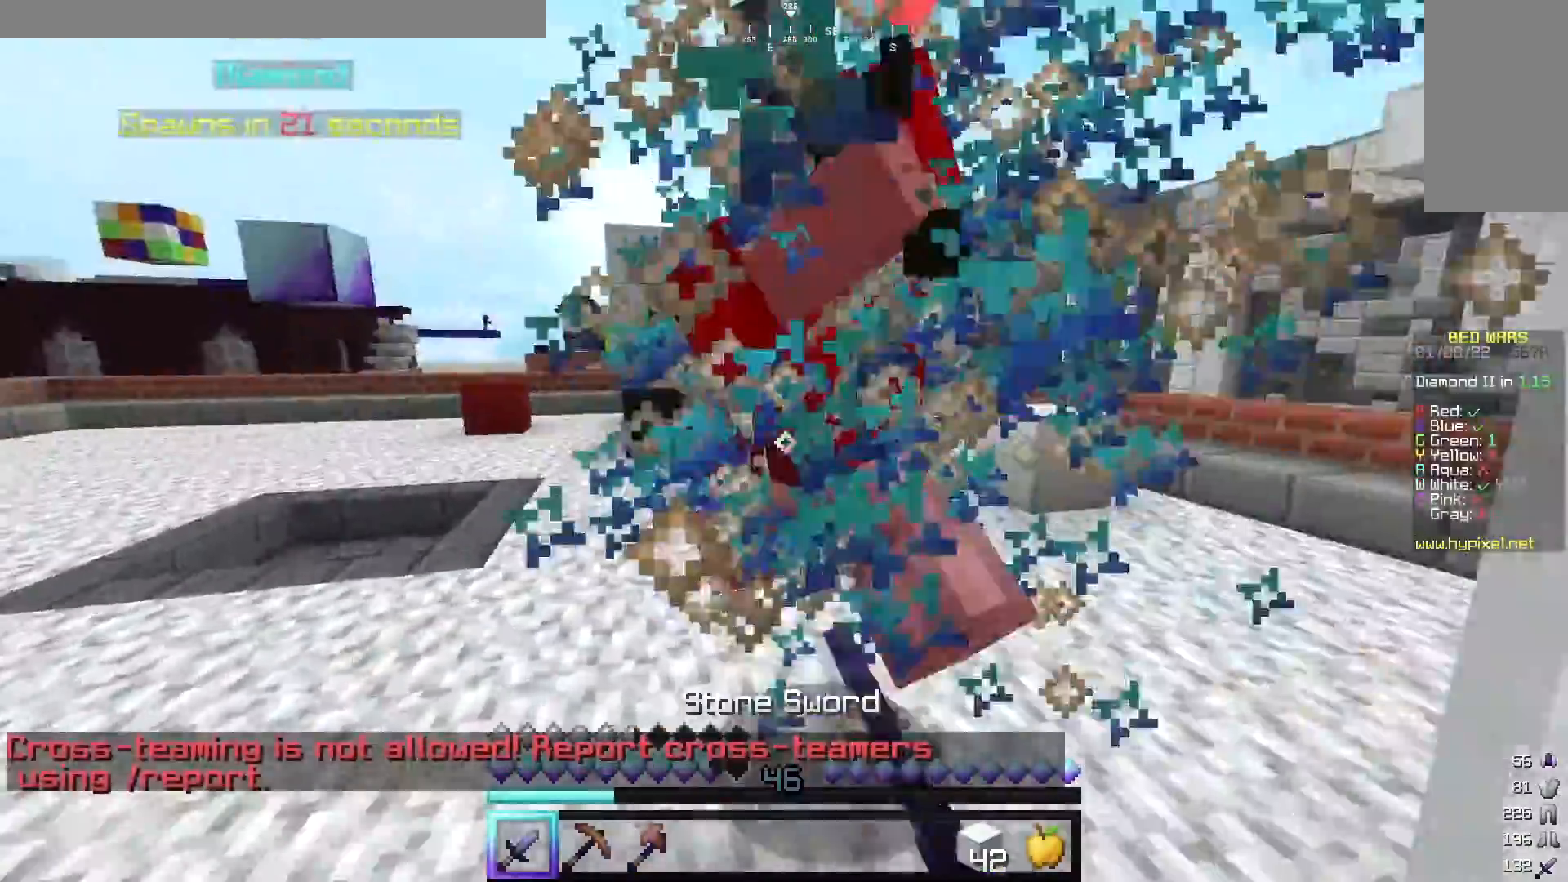
{"keys": ["d", "w"], "mouse": ["left"], "events": [[60, "a", "down"], [140, "d", "down"], [160, "a", "up"]]}
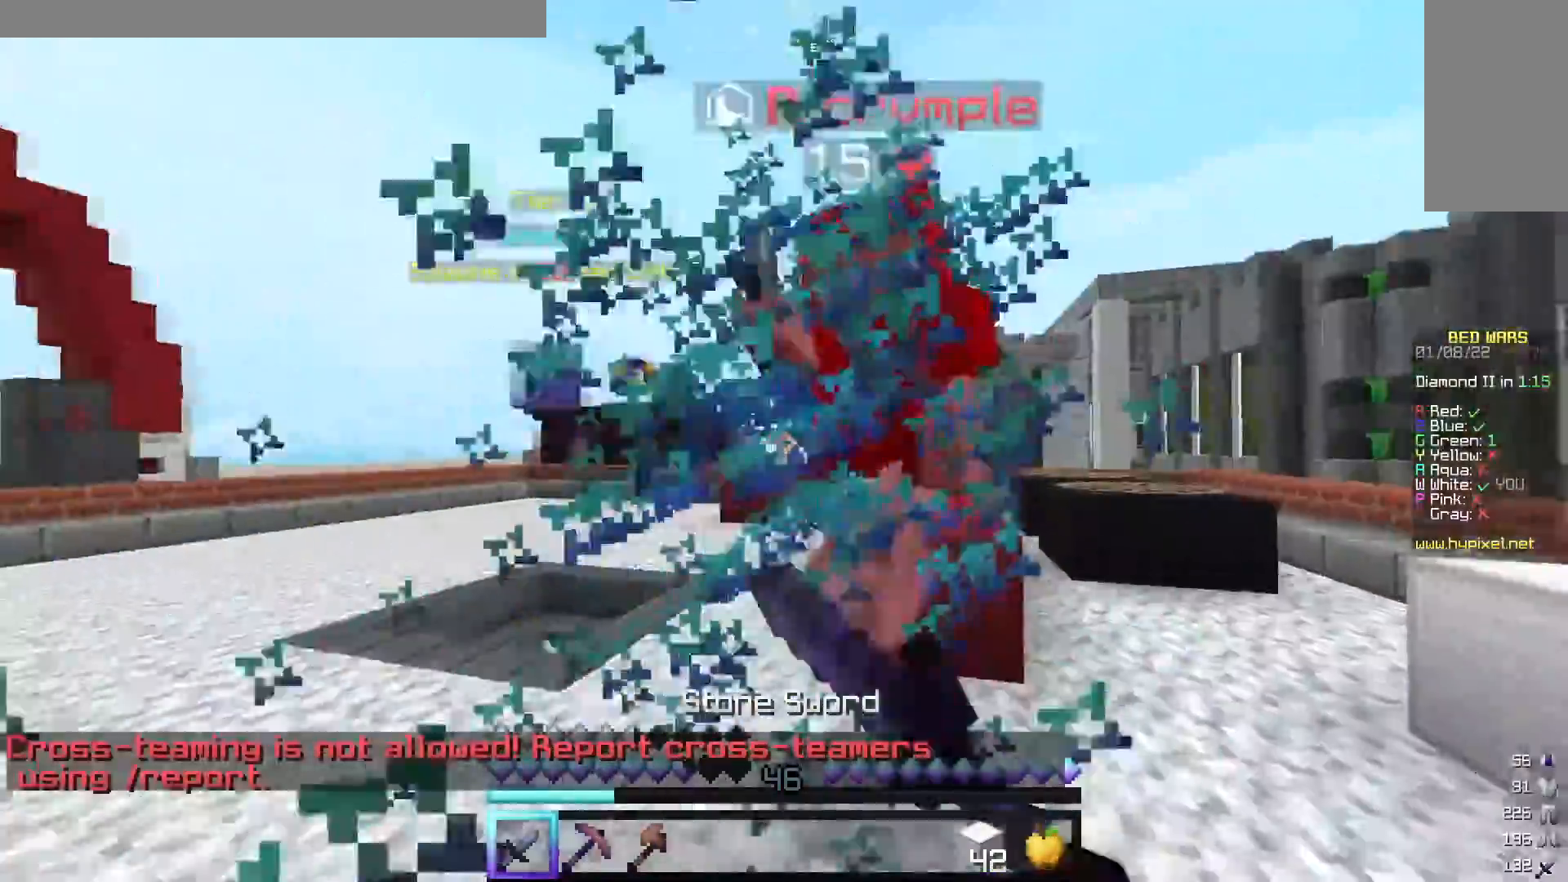
{"keys": ["d", "w"], "mouse": ["left"], "events": [[280, "d", "up"], [420, "d", "down"]]}
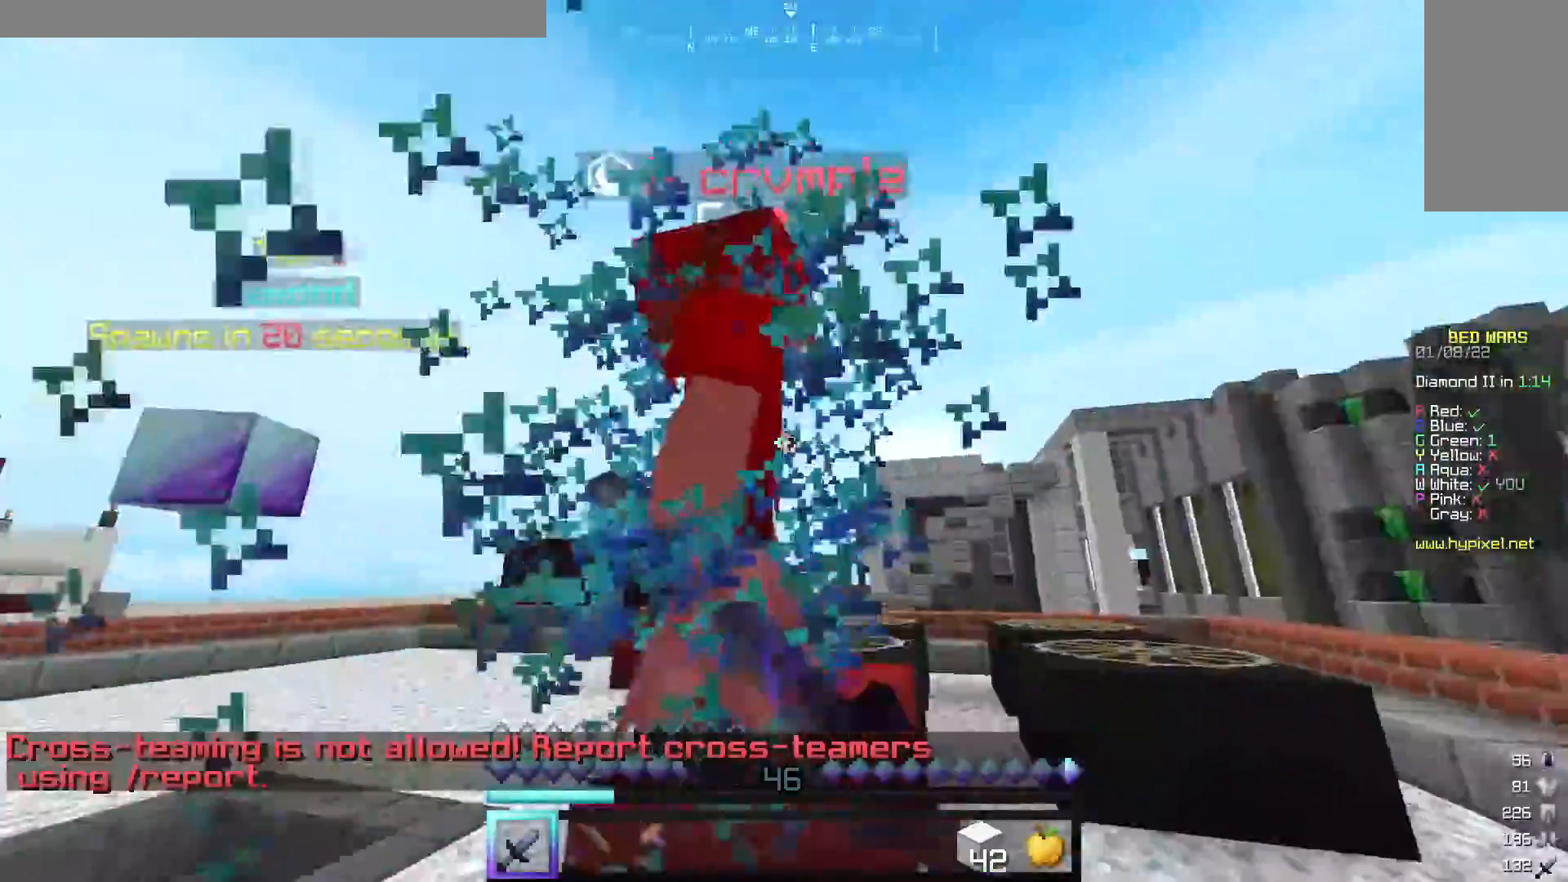
{"keys": ["d", "w"], "mouse": ["left"], "events": []}
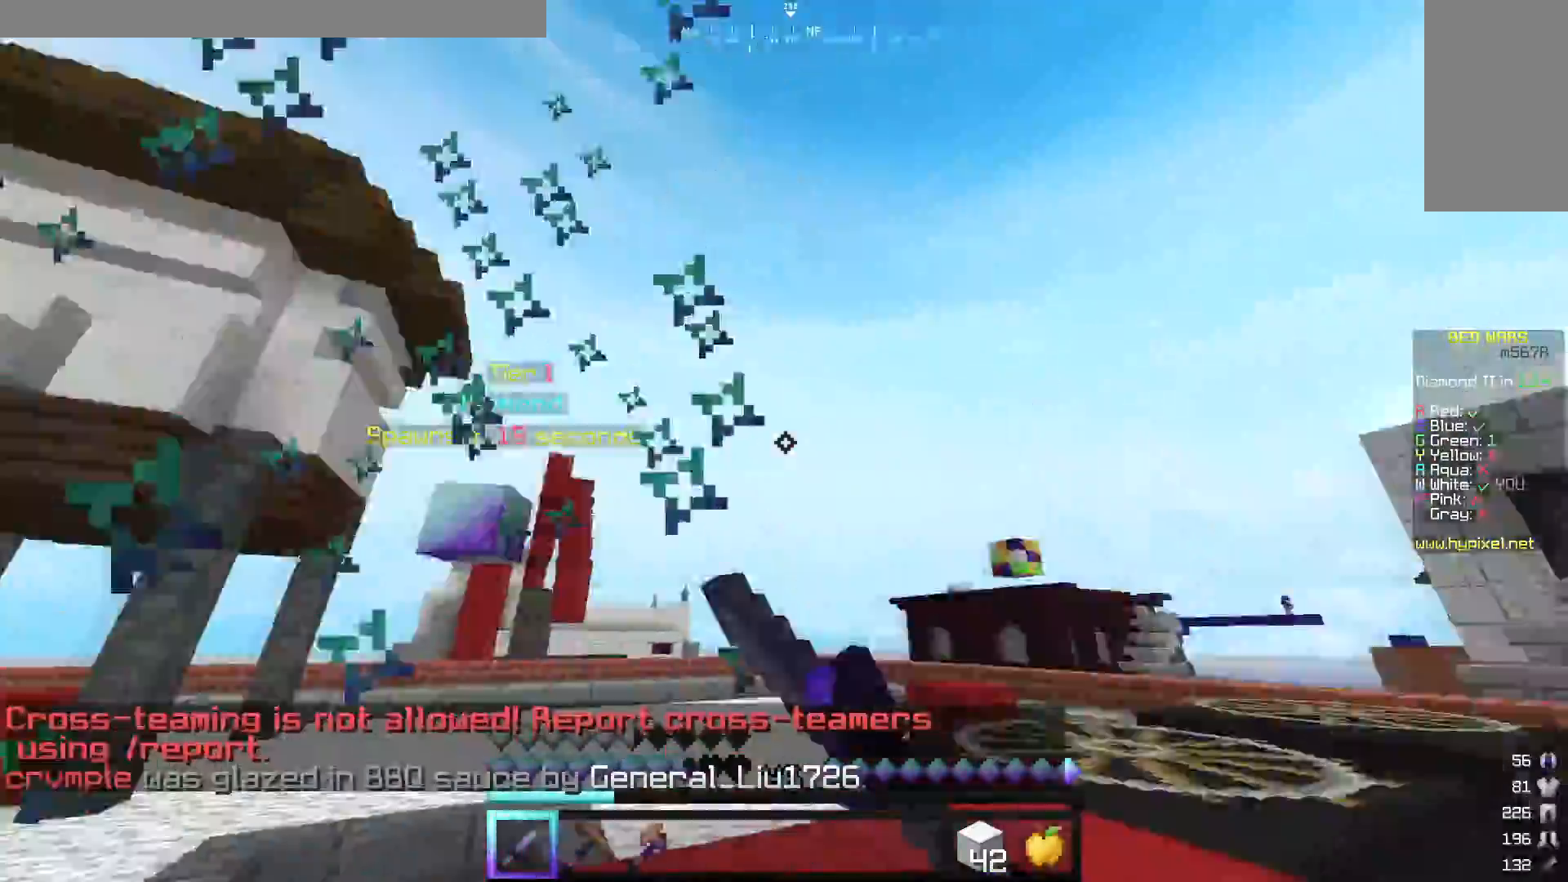
{"keys": ["w"], "mouse": [], "events": [[120, "a", "down"], [140, "d", "up"], [140, "mouse_left", "up"], [320, "a", "up"]]}
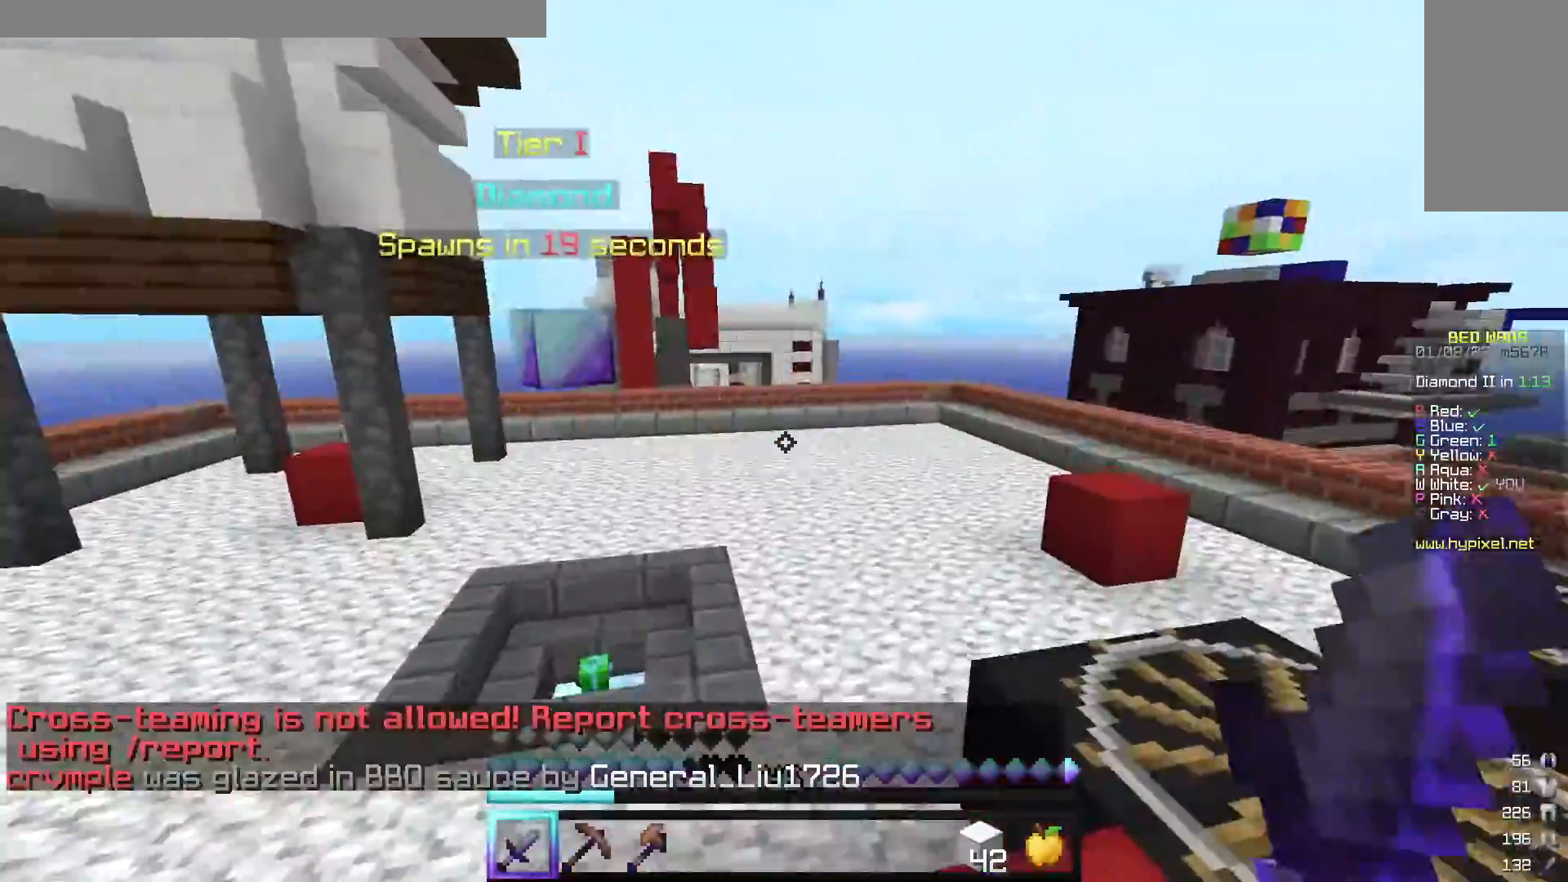
{"keys": ["d", "w"], "mouse": ["right"], "events": [[420, "d", "down"], [440, "mouse_right", "down"]]}
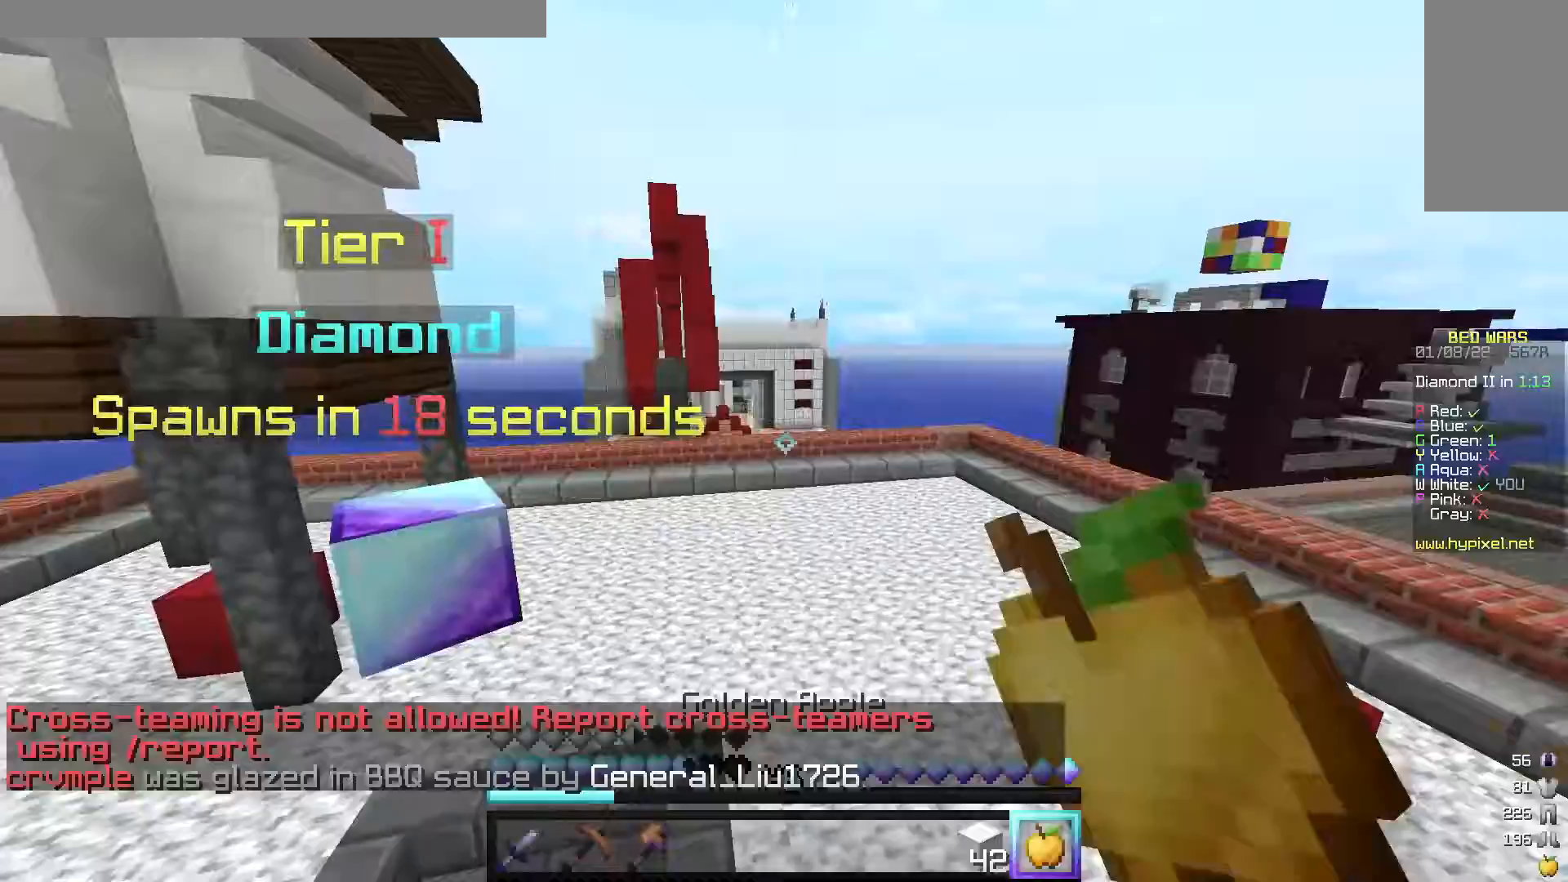
{"keys": ["d", "w"], "mouse": ["right"], "events": []}
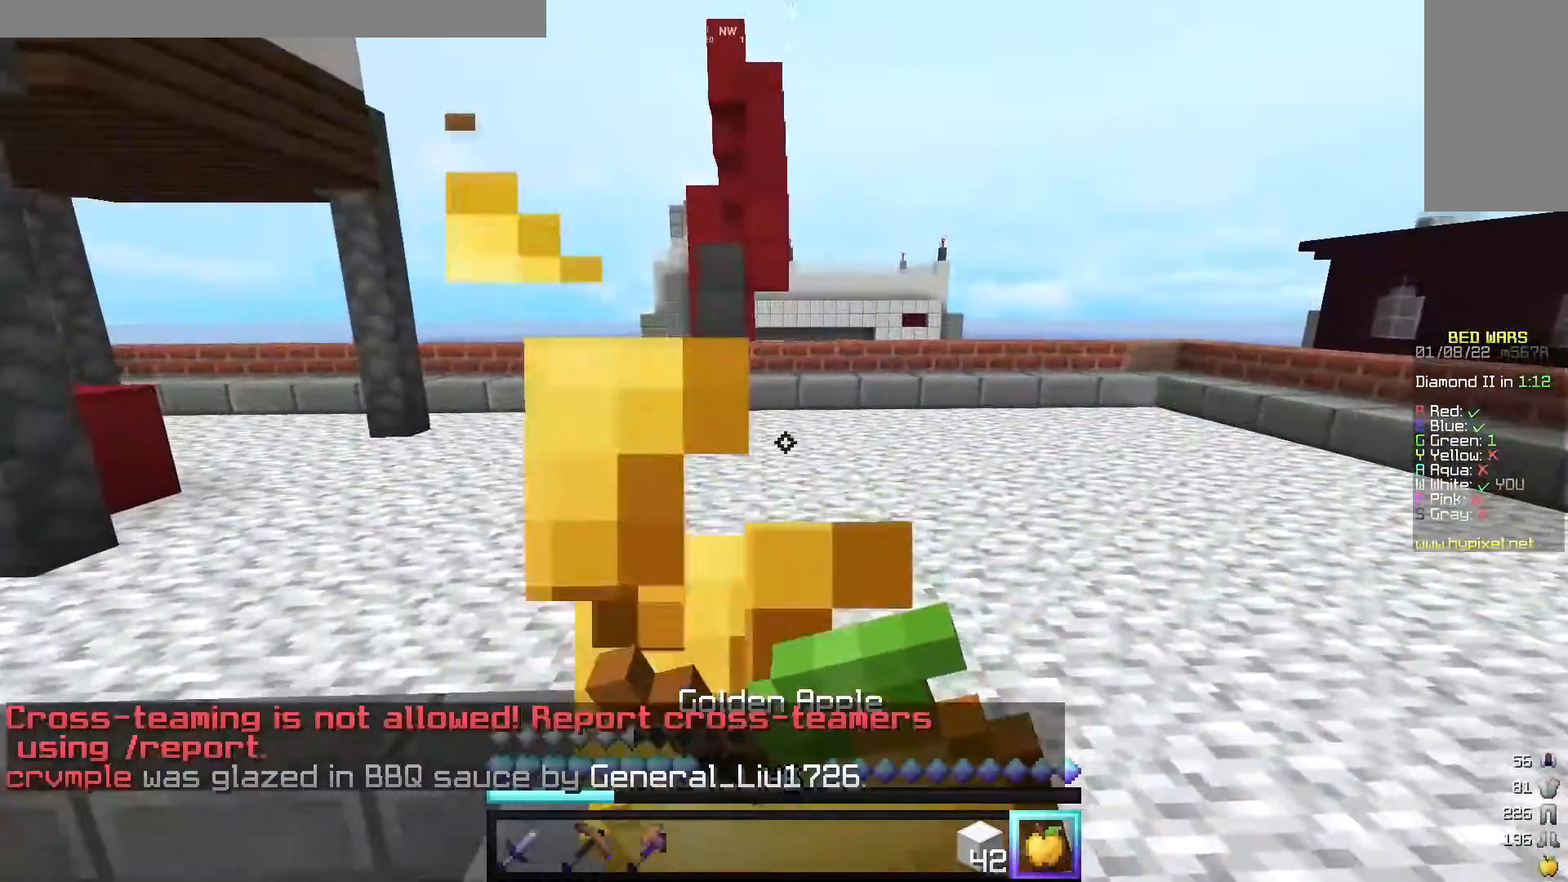
{"keys": ["w"], "mouse": ["right"], "events": [[100, "d", "up"]]}
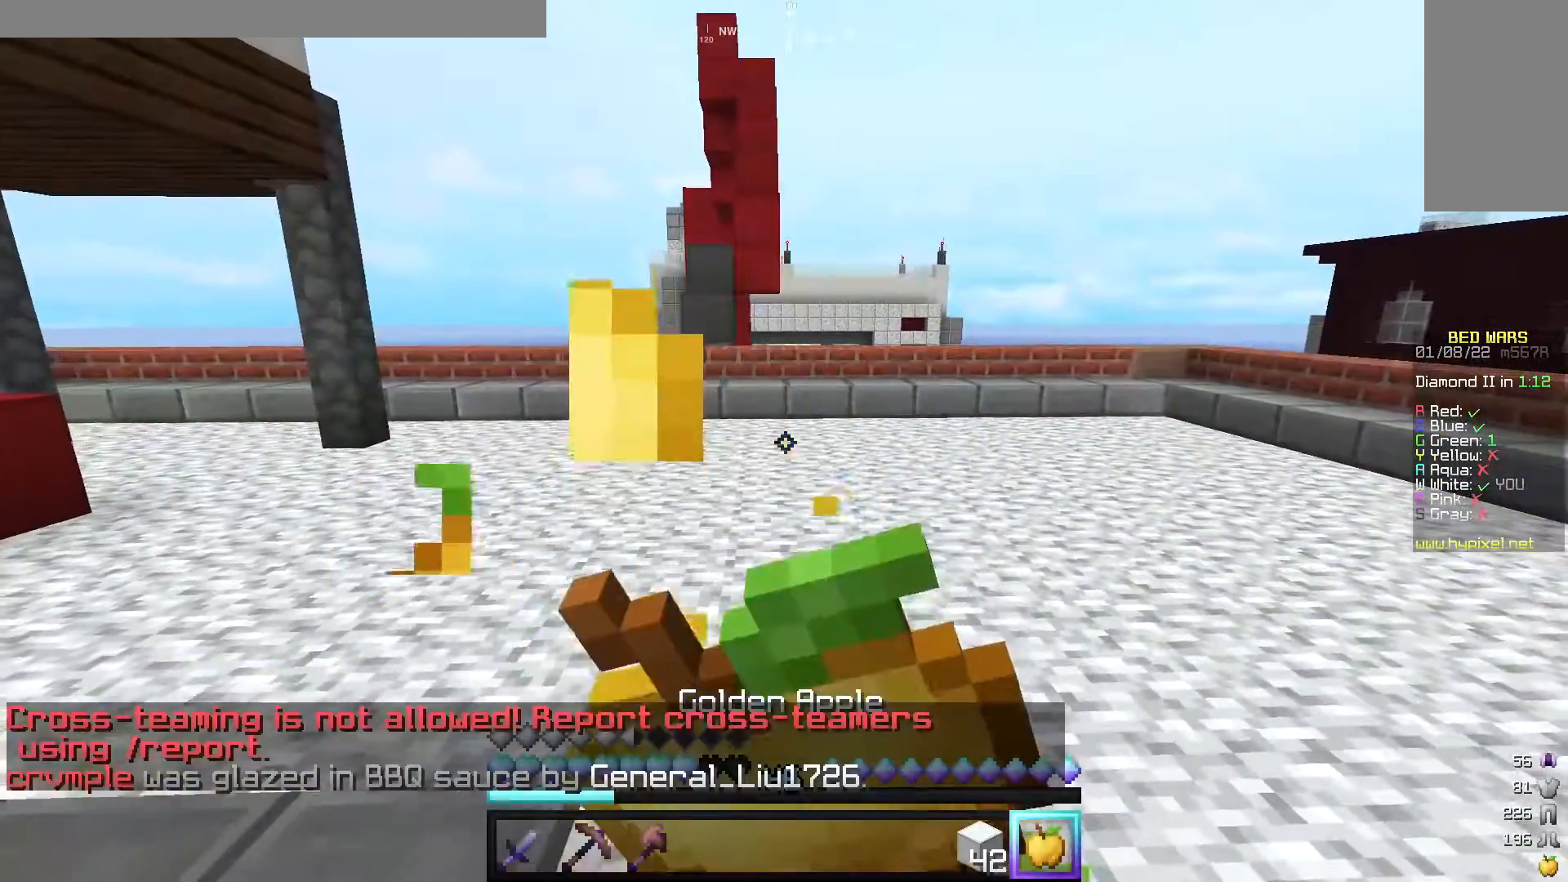
{"keys": ["w"], "mouse": ["right"], "events": []}
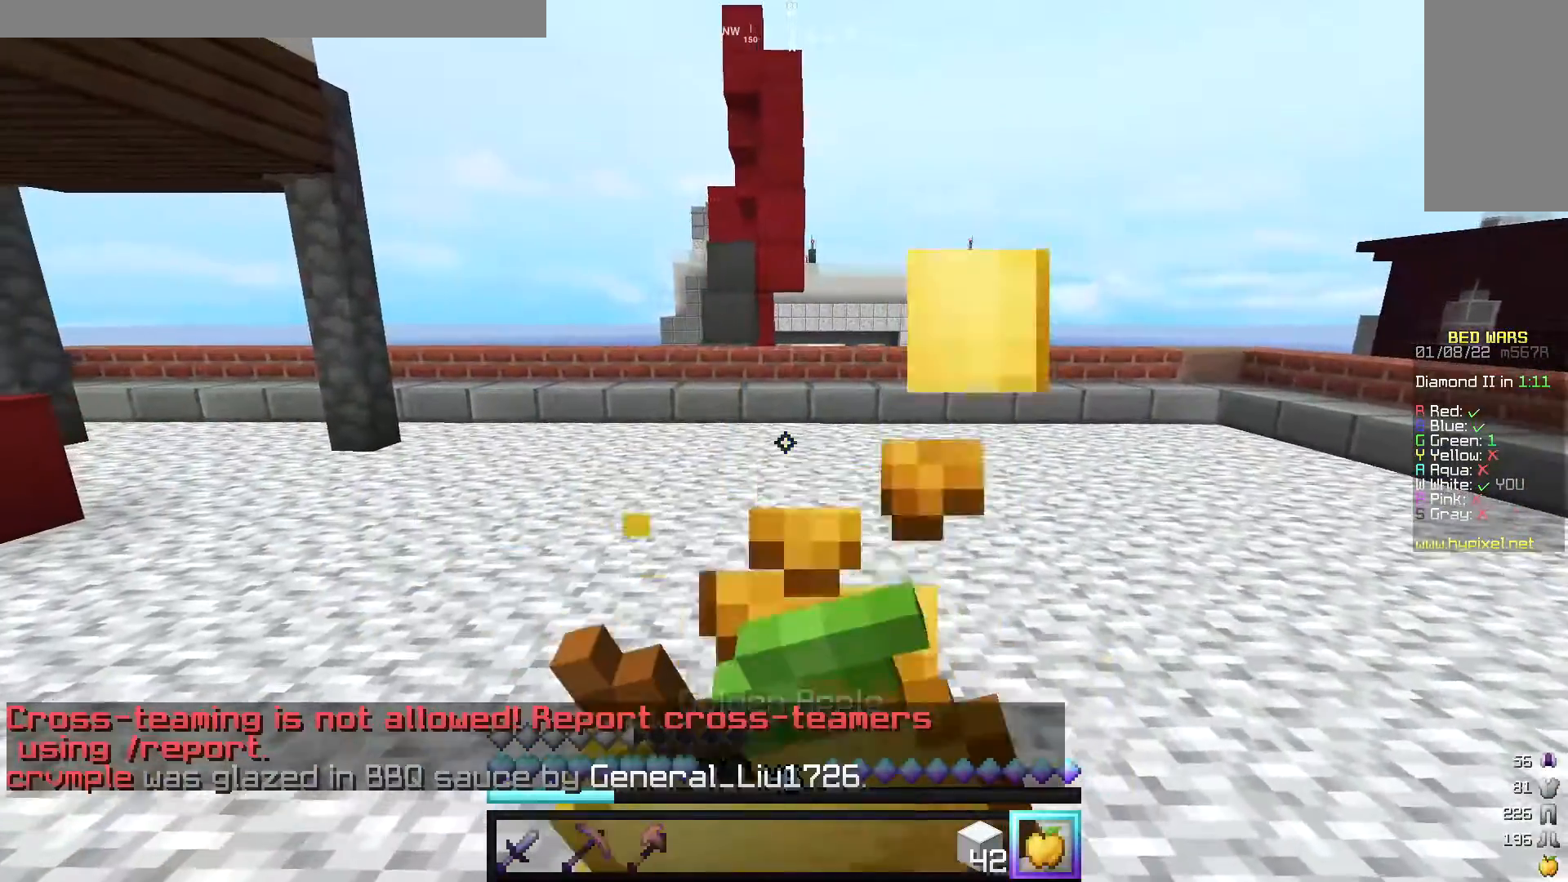
{"keys": ["w"], "mouse": [], "events": [[460, "mouse_right", "up"]]}
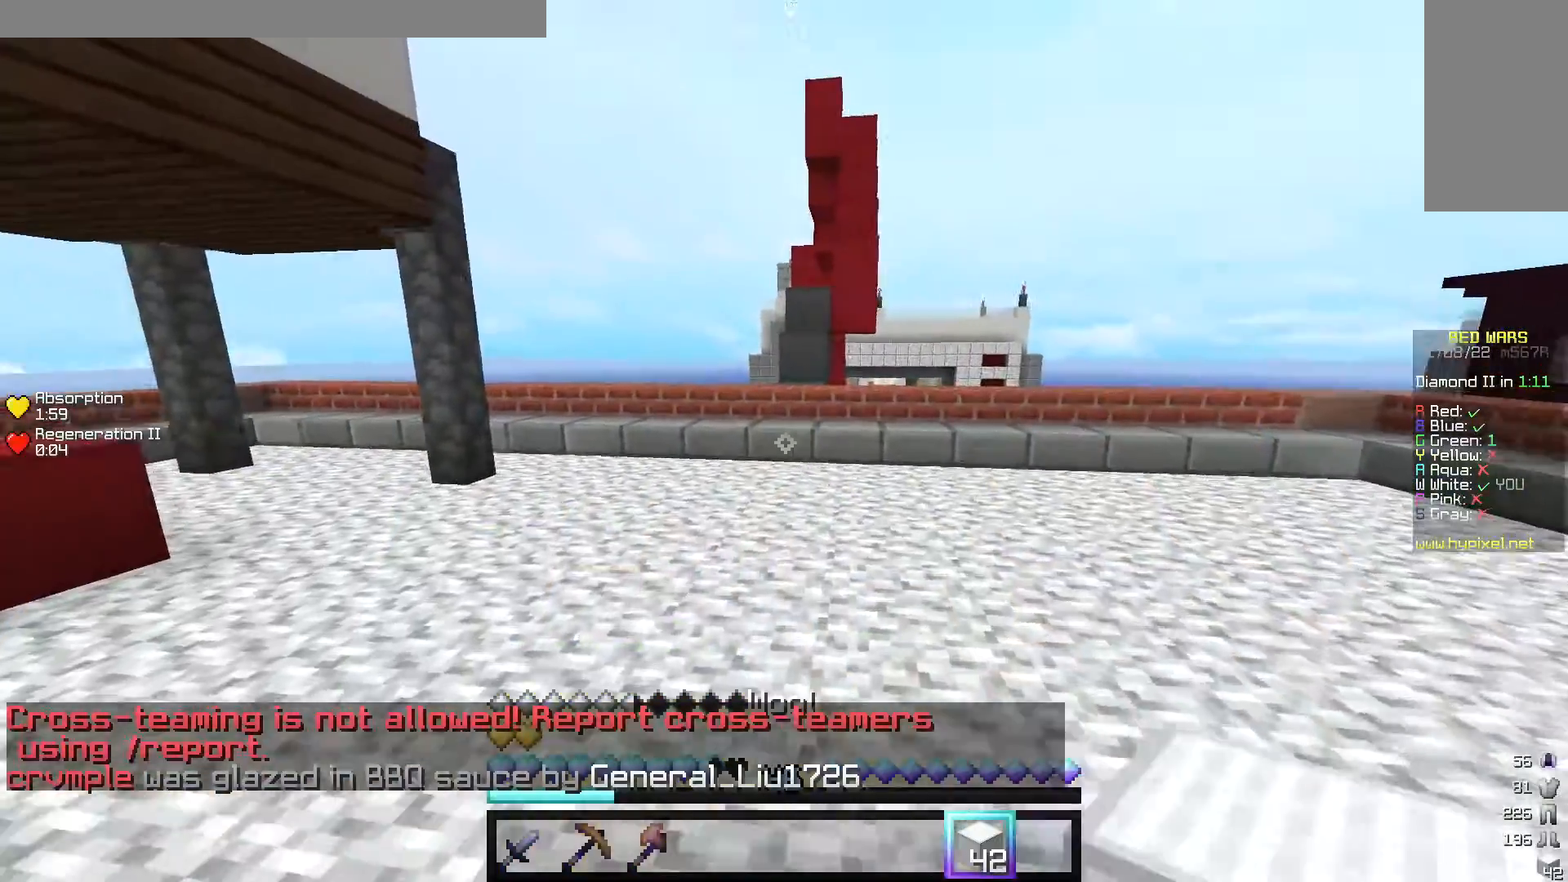
{"keys": ["w"], "mouse": ["left"], "events": [[100, "mouse_left", "down"], [400, "mouse_left", "up"], [500, "mouse_left", "down"]]}
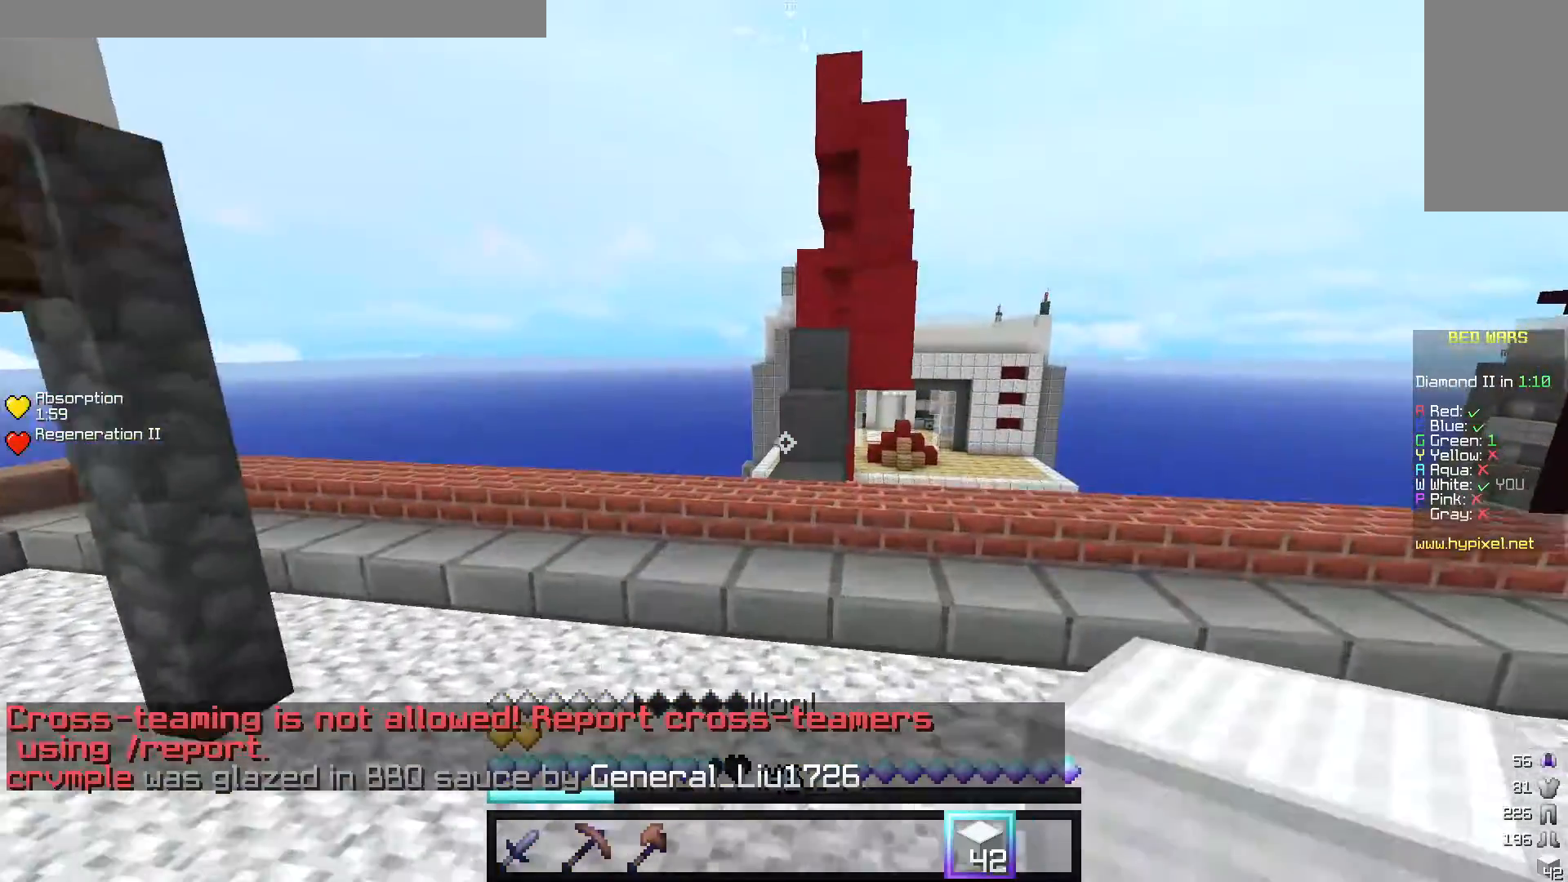
{"keys": ["w"], "mouse": [], "events": [[20, "a", "down"], [80, "mouse_left", "up"], [180, "a", "up"]]}
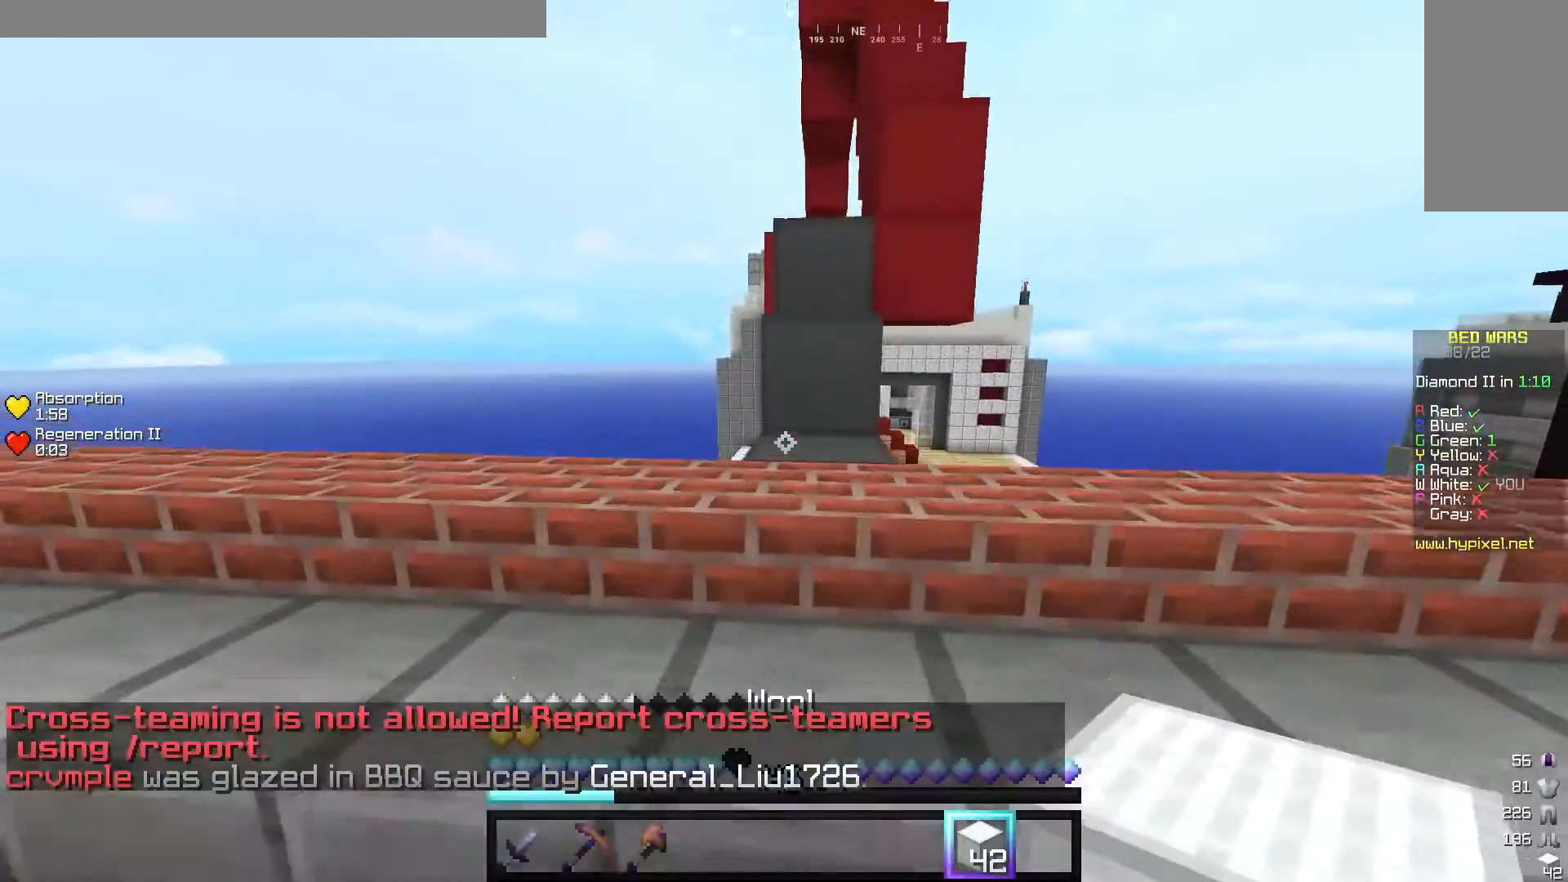
{"keys": ["w"], "mouse": [], "events": []}
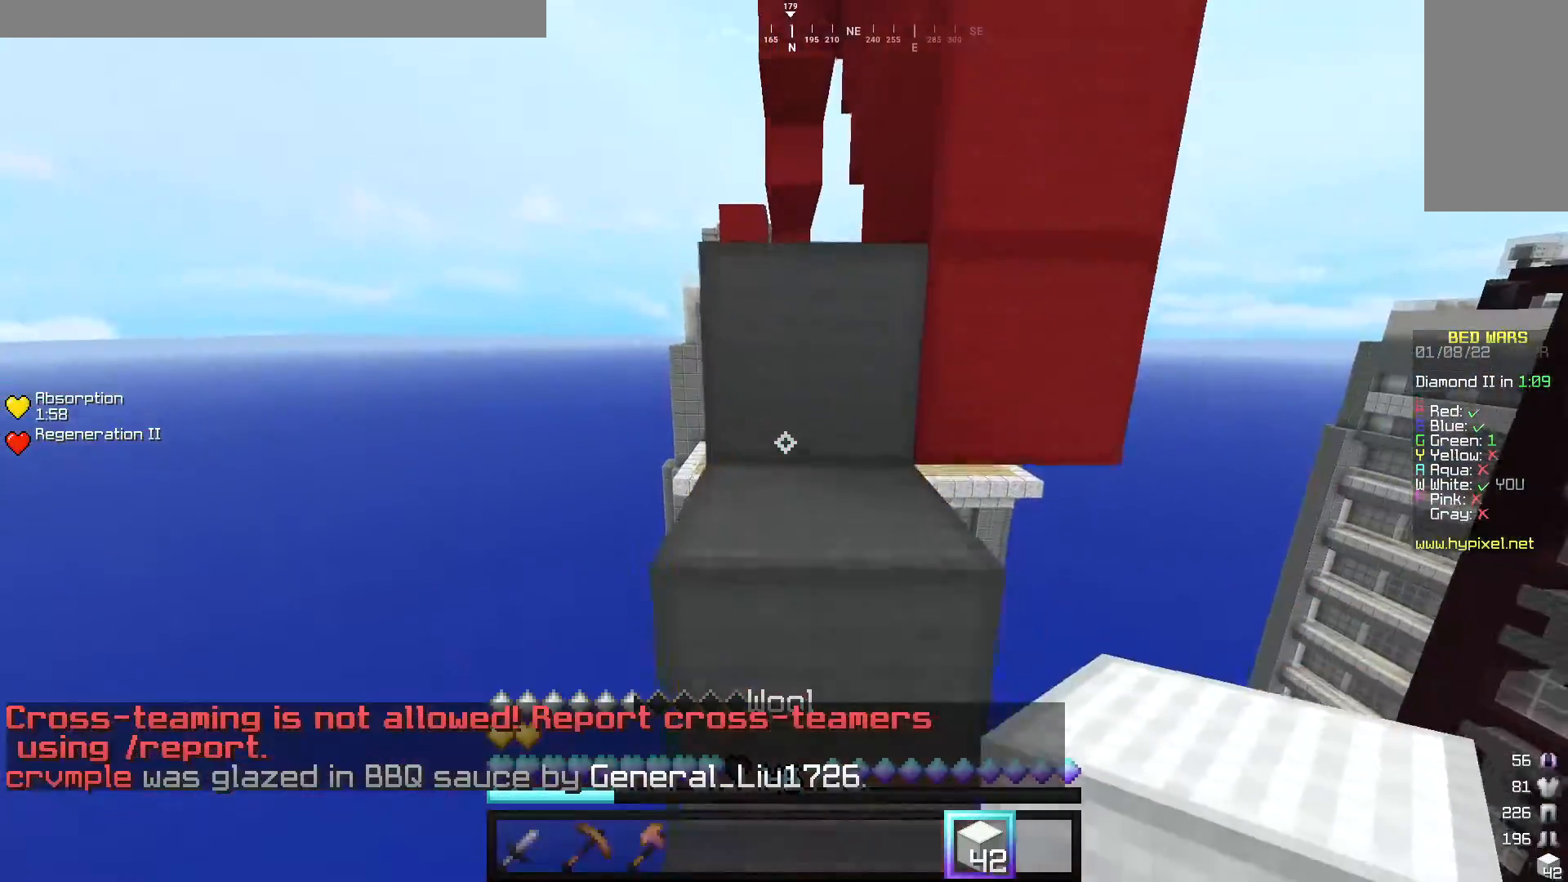
{"keys": ["w"], "mouse": [], "events": [[20, "w", "up"], [80, "w", "down"]]}
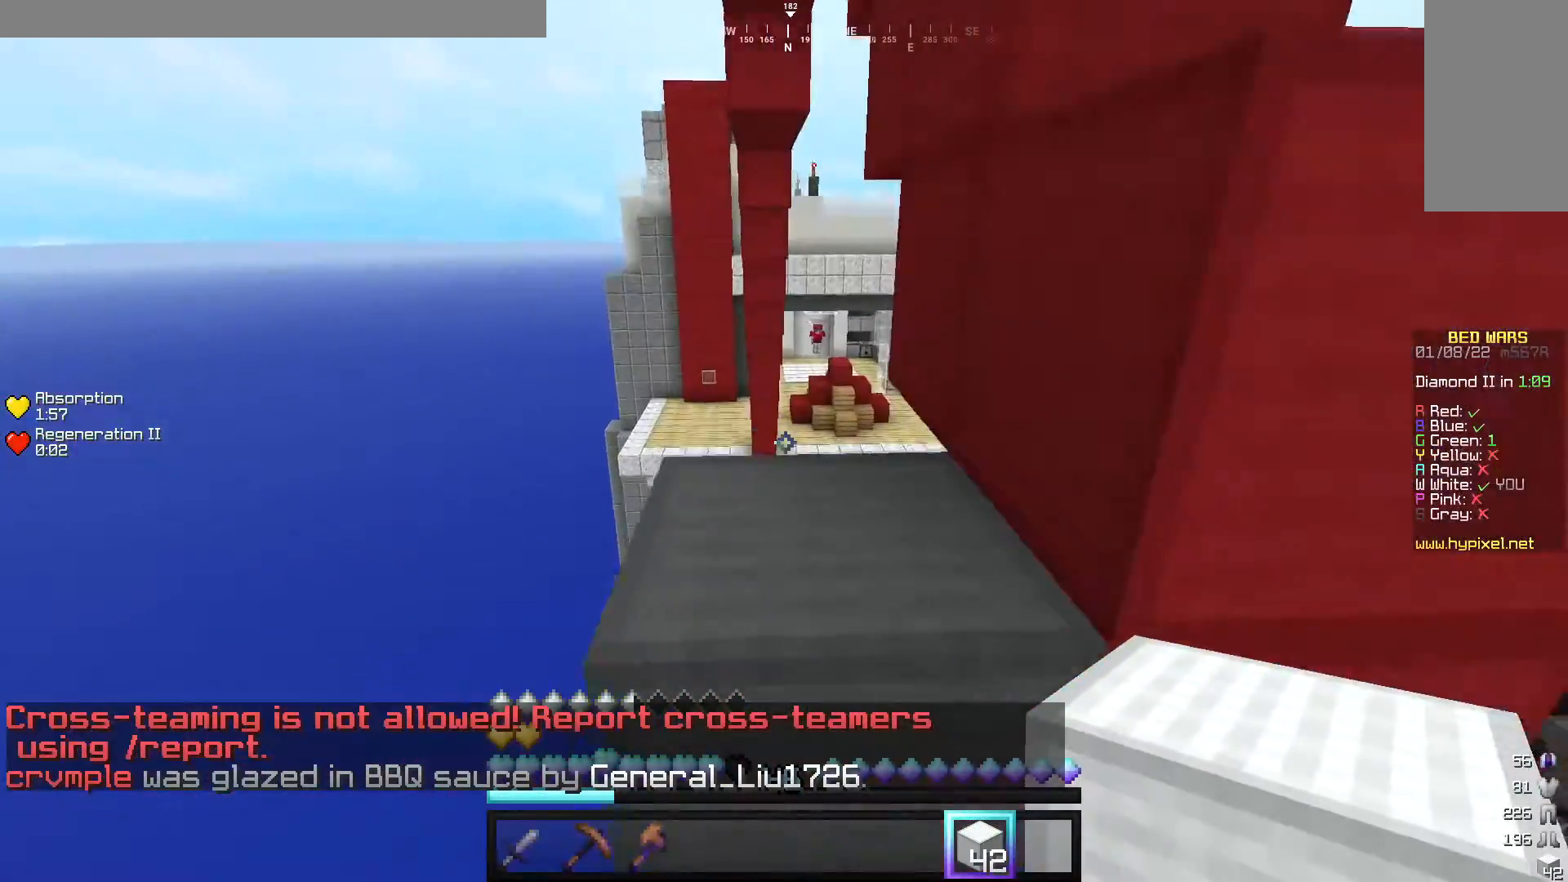
{"keys": [], "mouse": [], "events": [[340, "d", "down"], [380, "w", "up"], [420, "d", "up"]]}
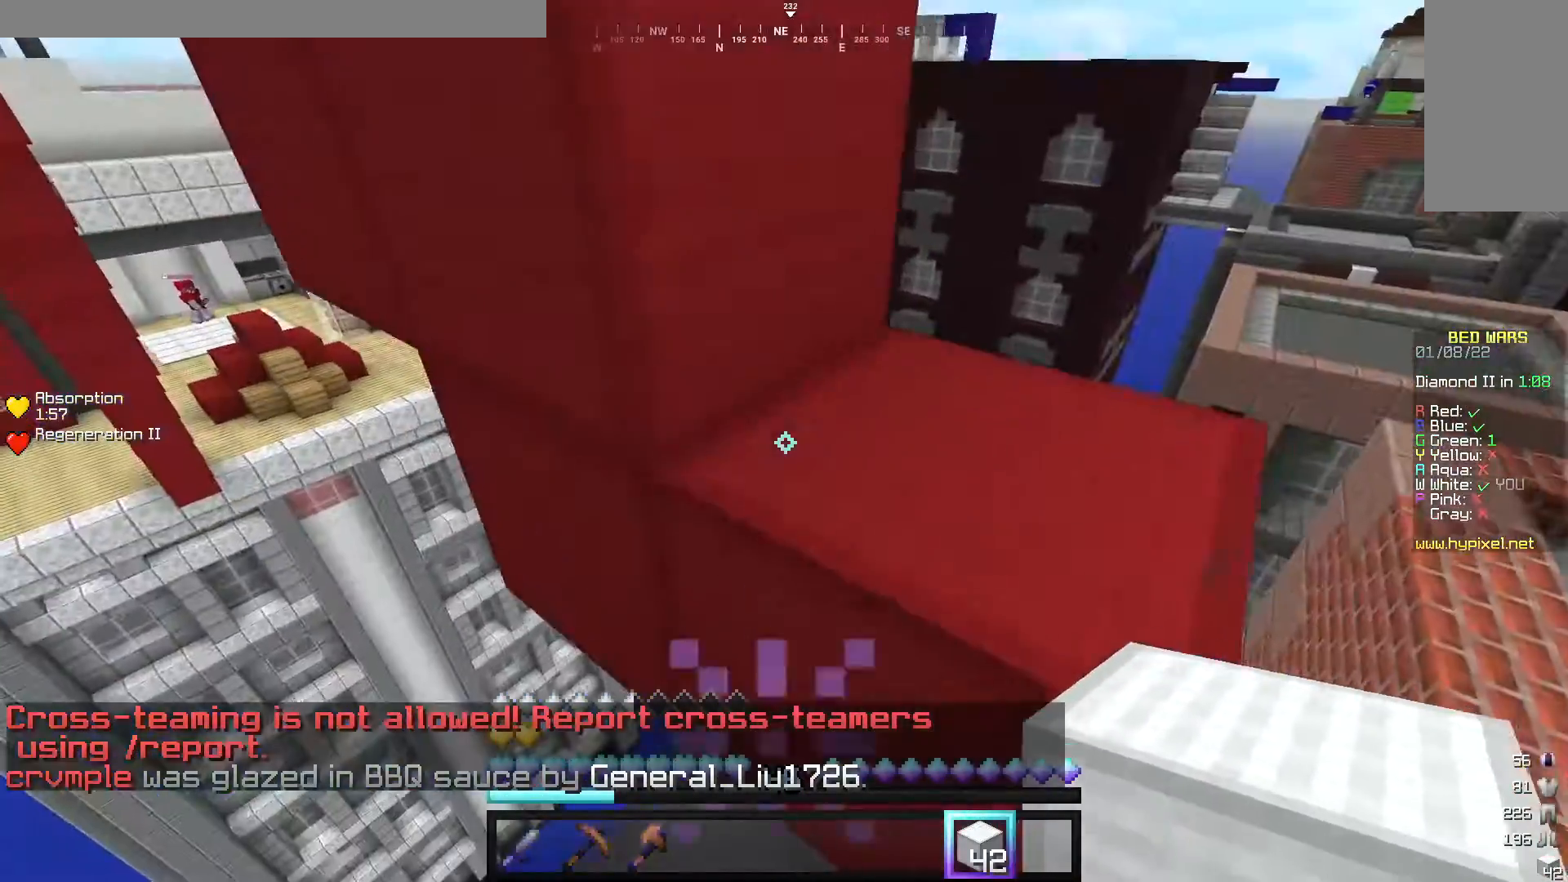
{"keys": [], "mouse": [], "events": [[60, "w", "down"], [140, "d", "down"], [380, "w", "up"], [480, "d", "up"]]}
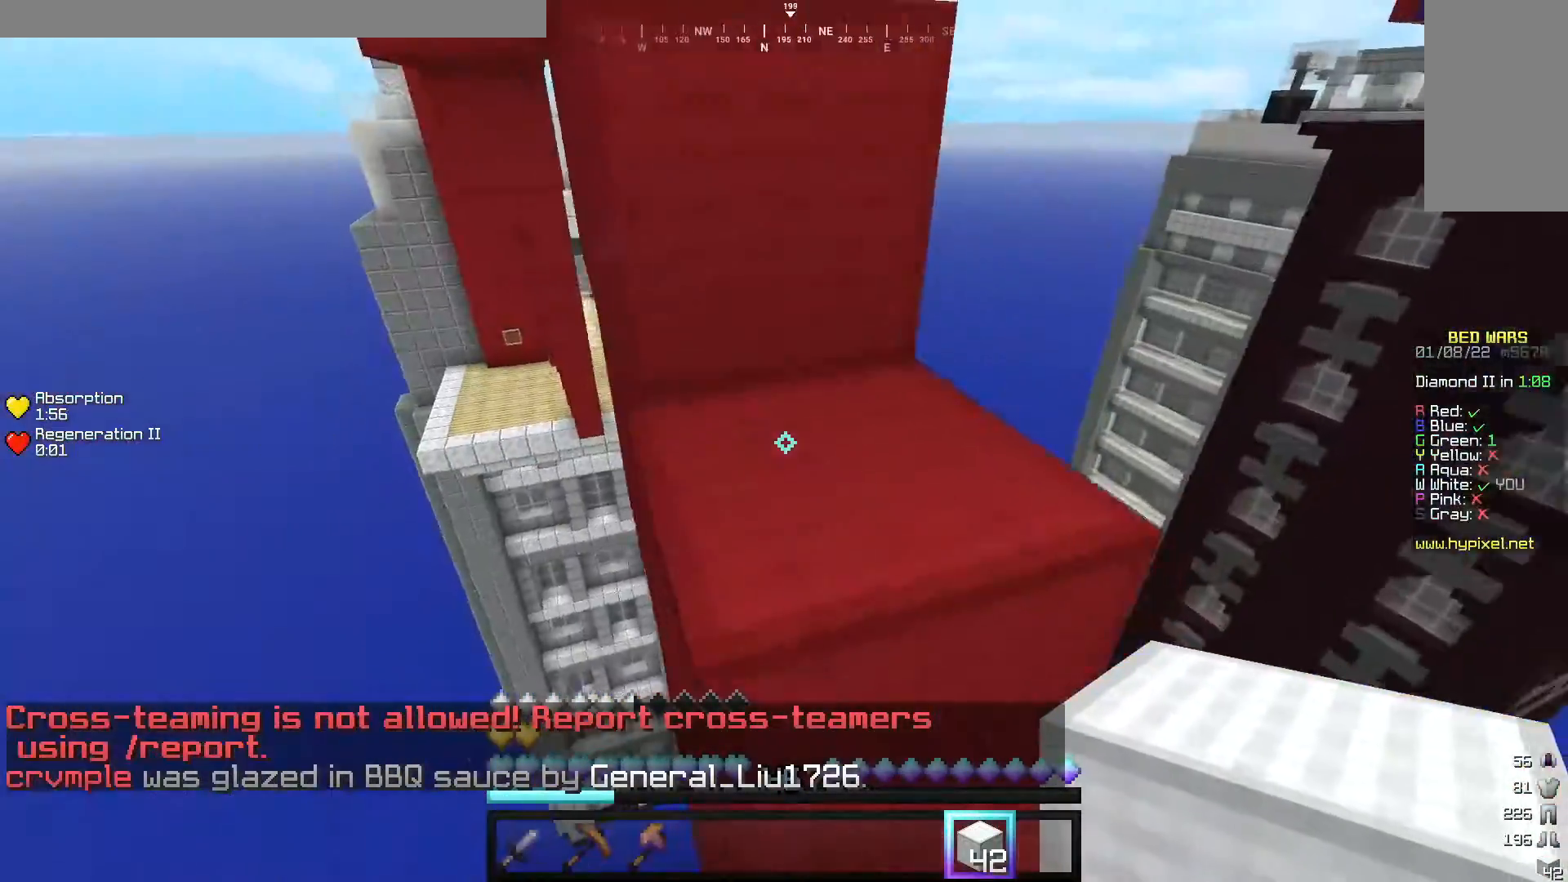
{"keys": ["w"], "mouse": [], "events": [[20, "w", "down"]]}
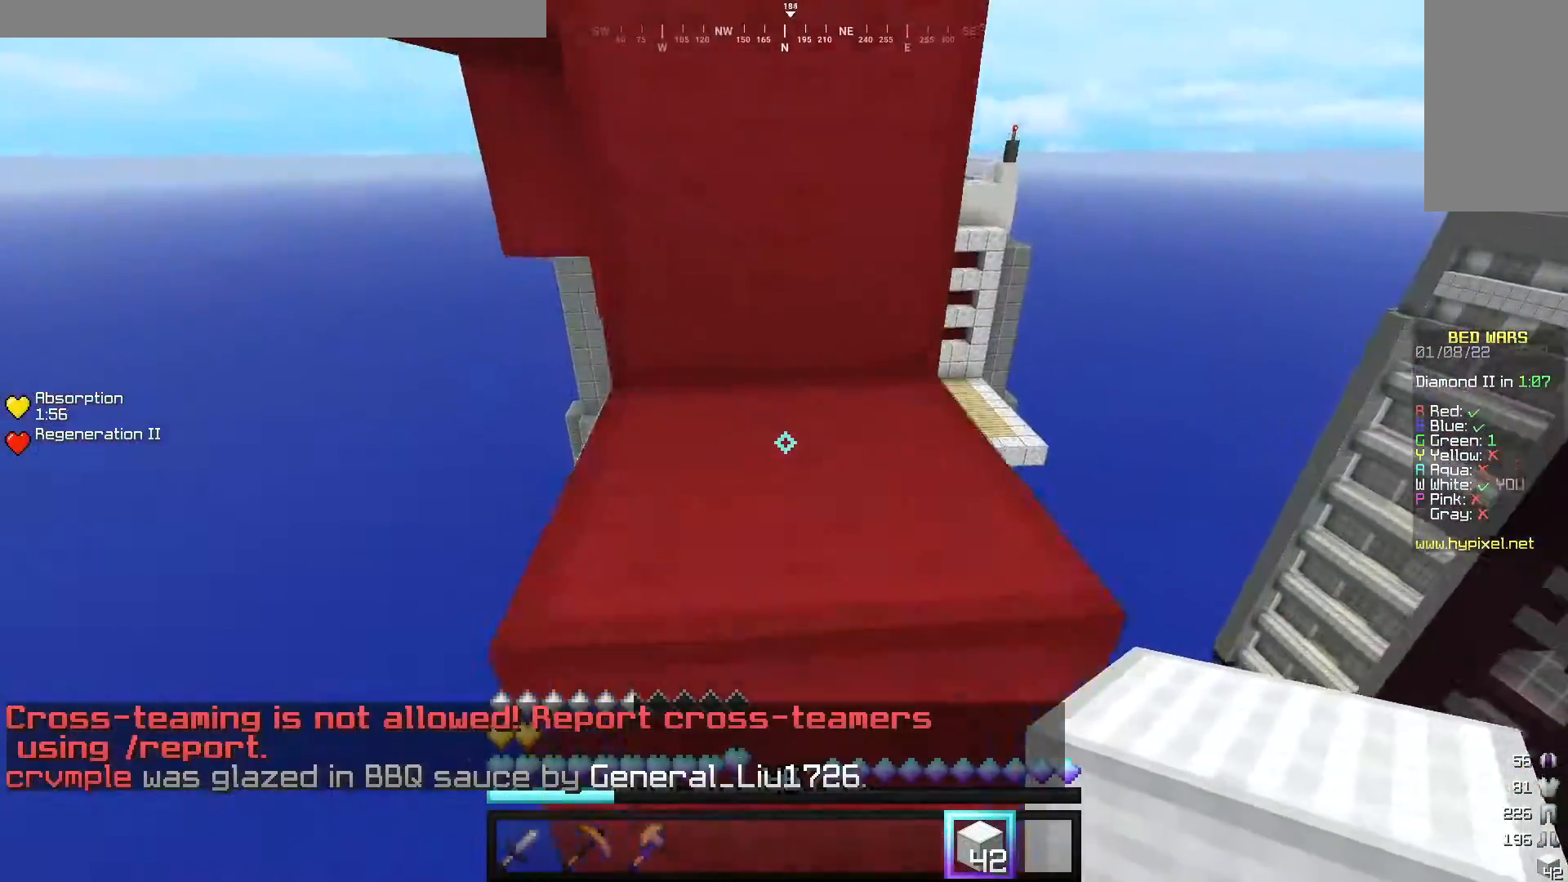
{"keys": ["w"], "mouse": [], "events": []}
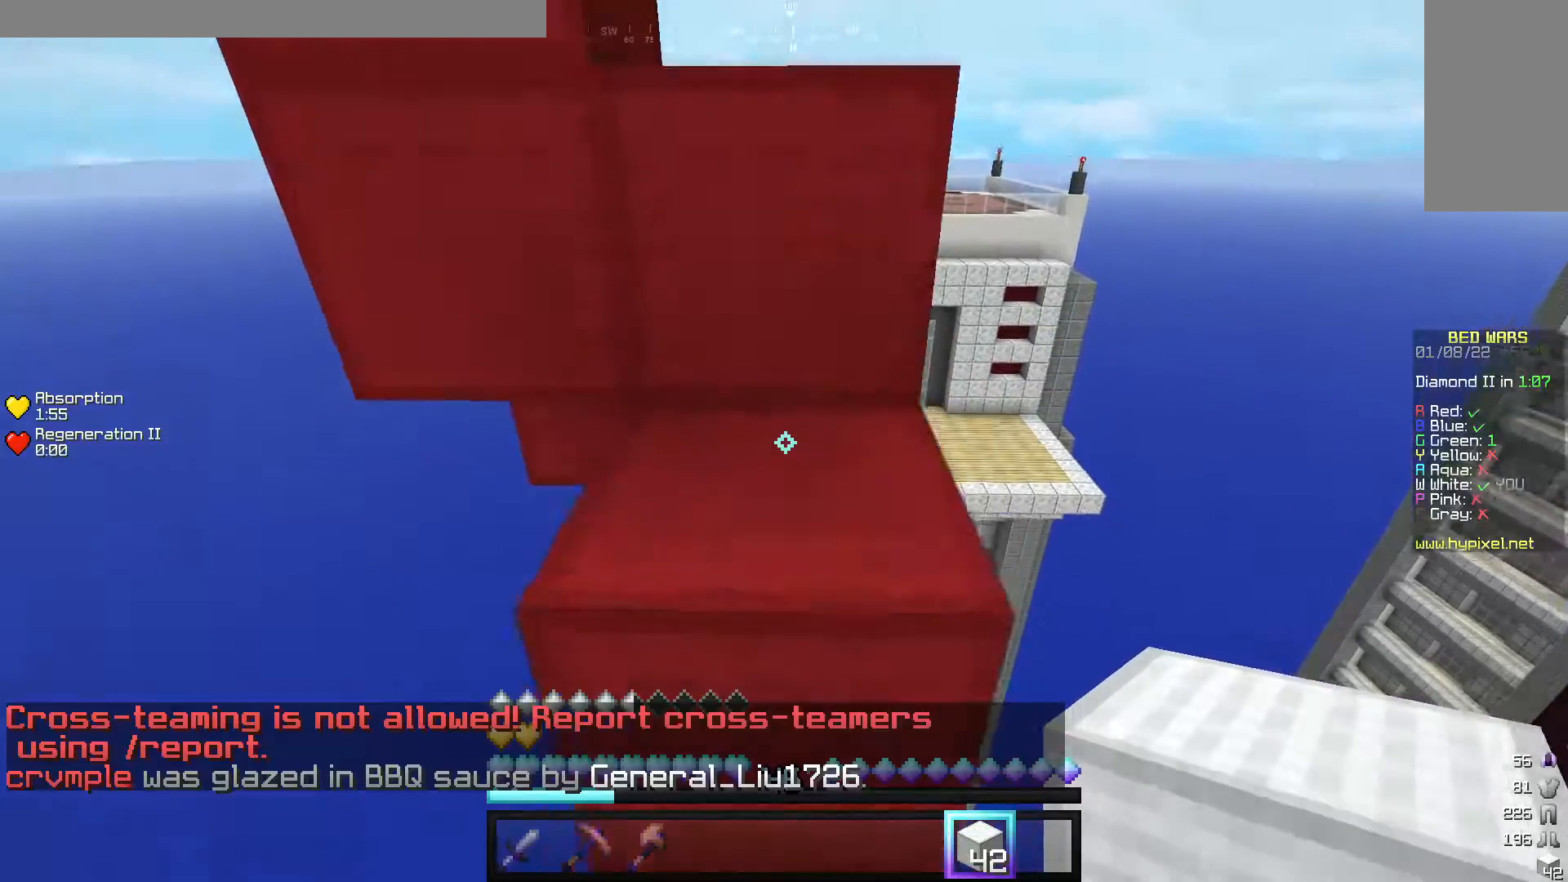
{"keys": ["w"], "mouse": [], "events": [[200, "w", "up"], [360, "w", "down"]]}
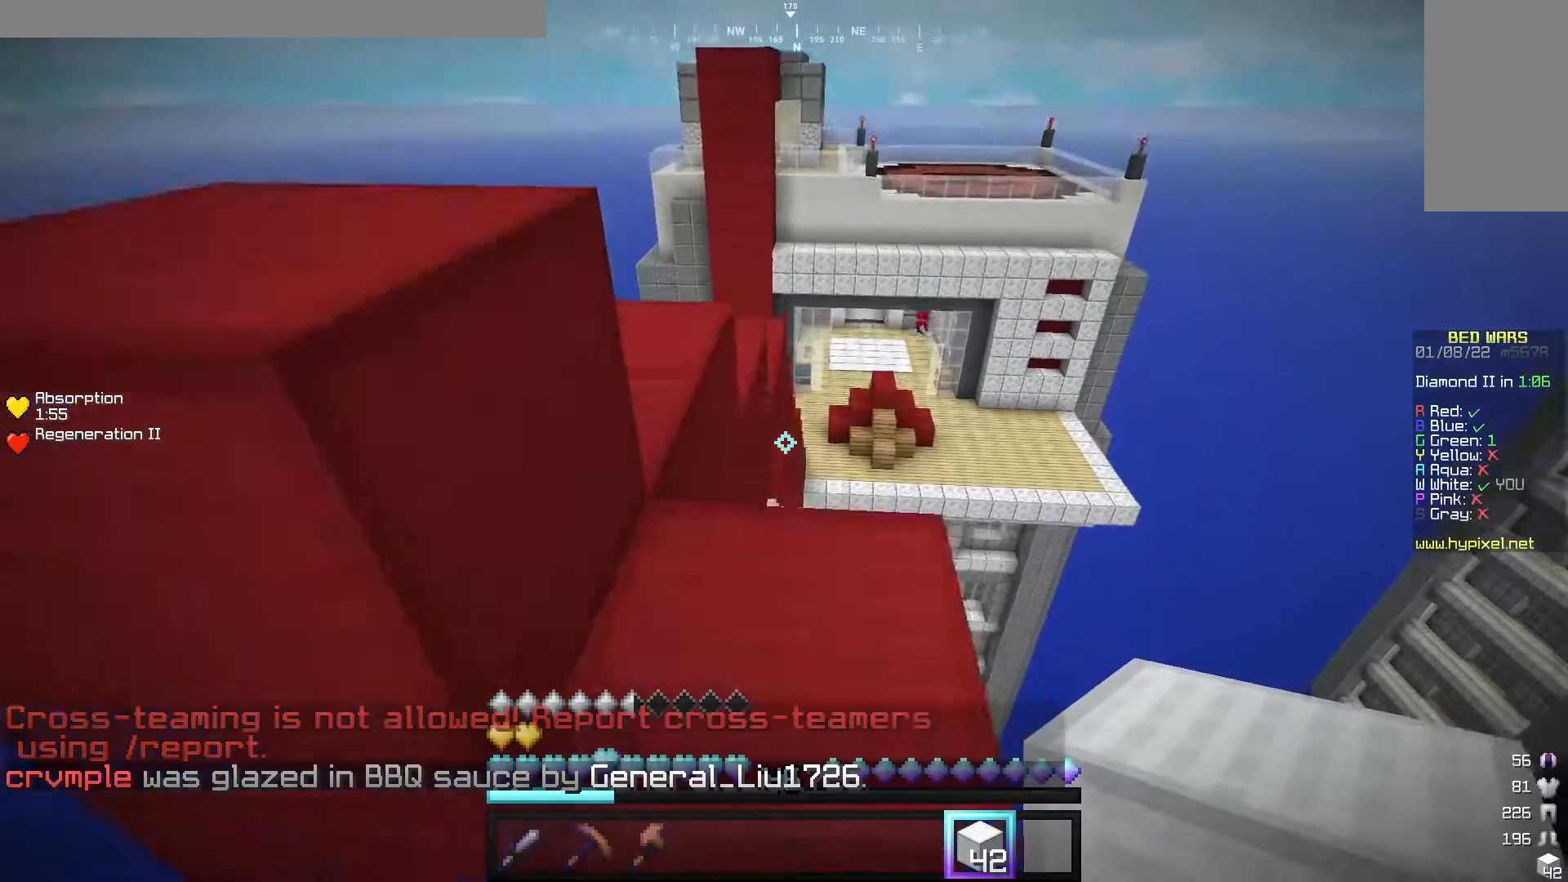
{"keys": ["a", "w"], "mouse": [], "events": [[180, "w", "up"], [320, "w", "down"], [420, "a", "down"]]}
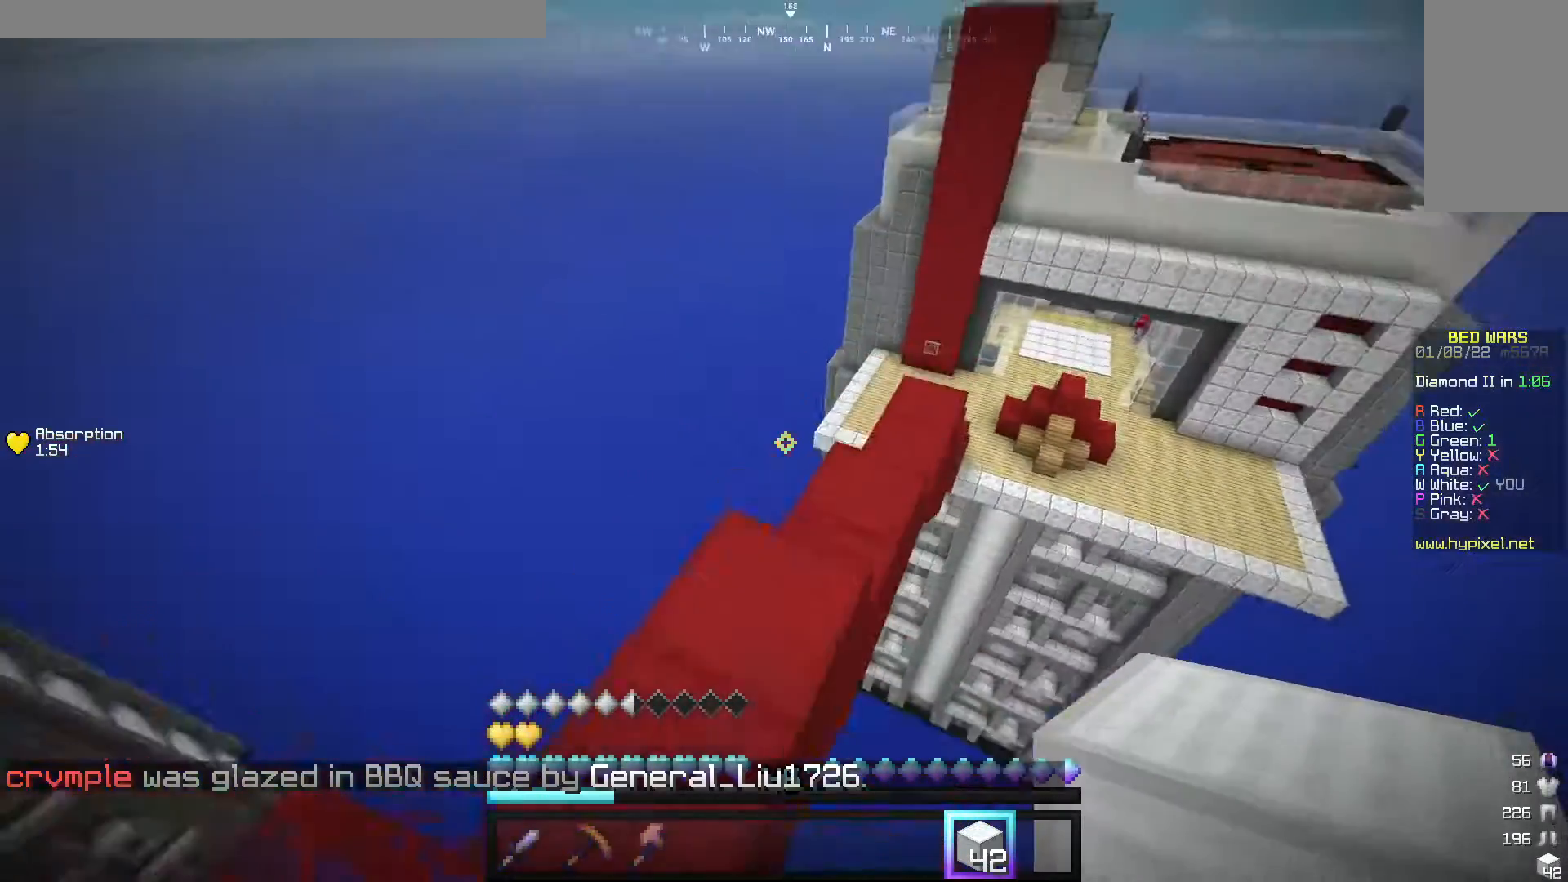
{"keys": ["w"], "mouse": [], "events": [[120, "a", "up"]]}
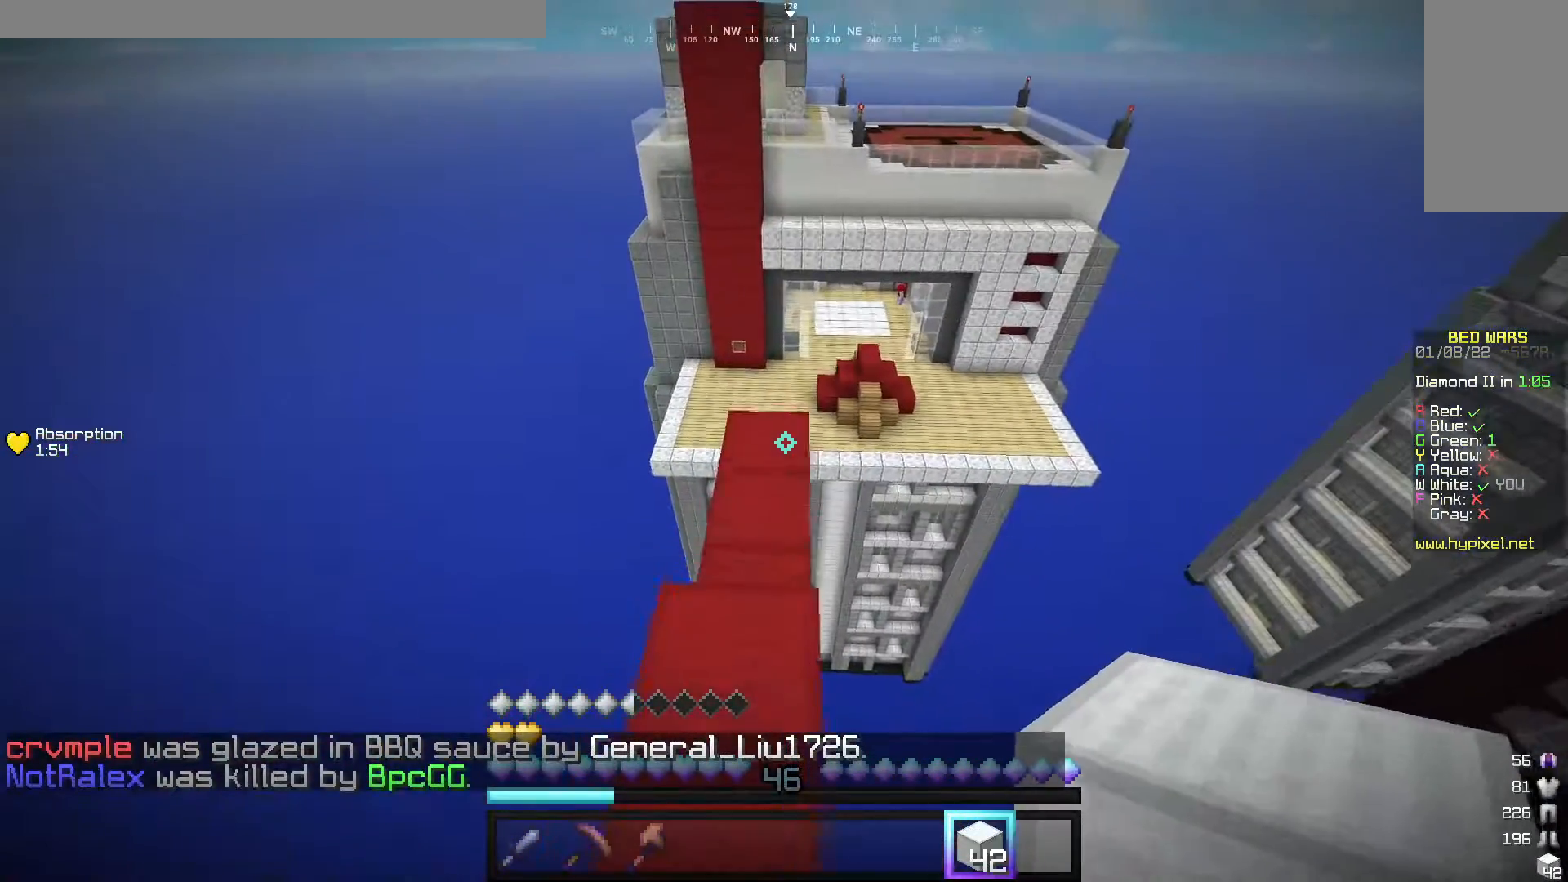
{"keys": ["w"], "mouse": [], "events": []}
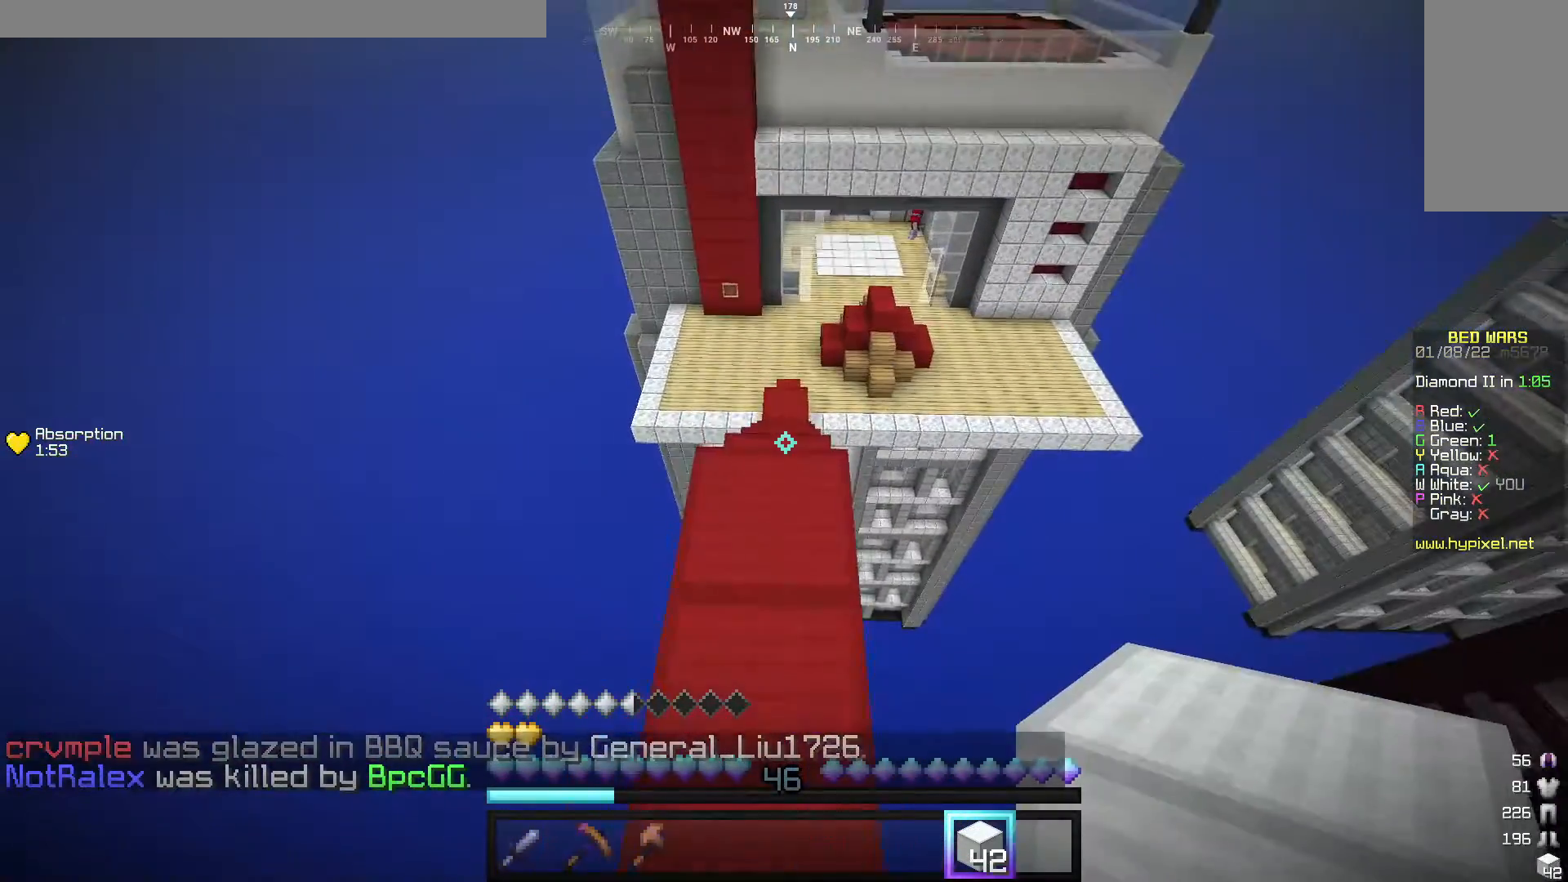
{"keys": ["w"], "mouse": [], "events": []}
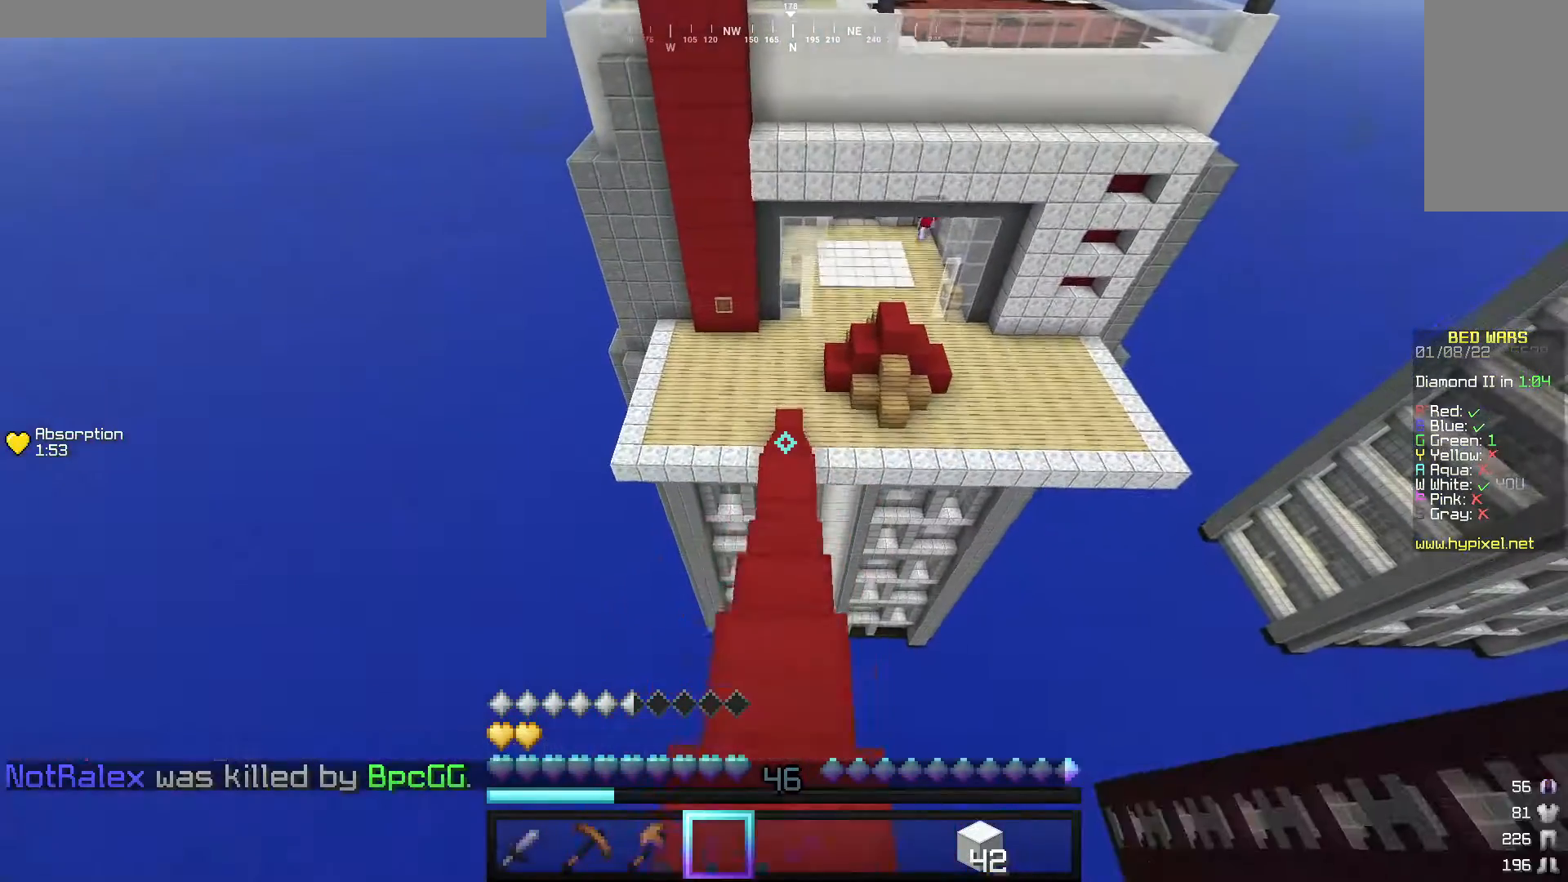
{"keys": ["w"], "mouse": [], "events": []}
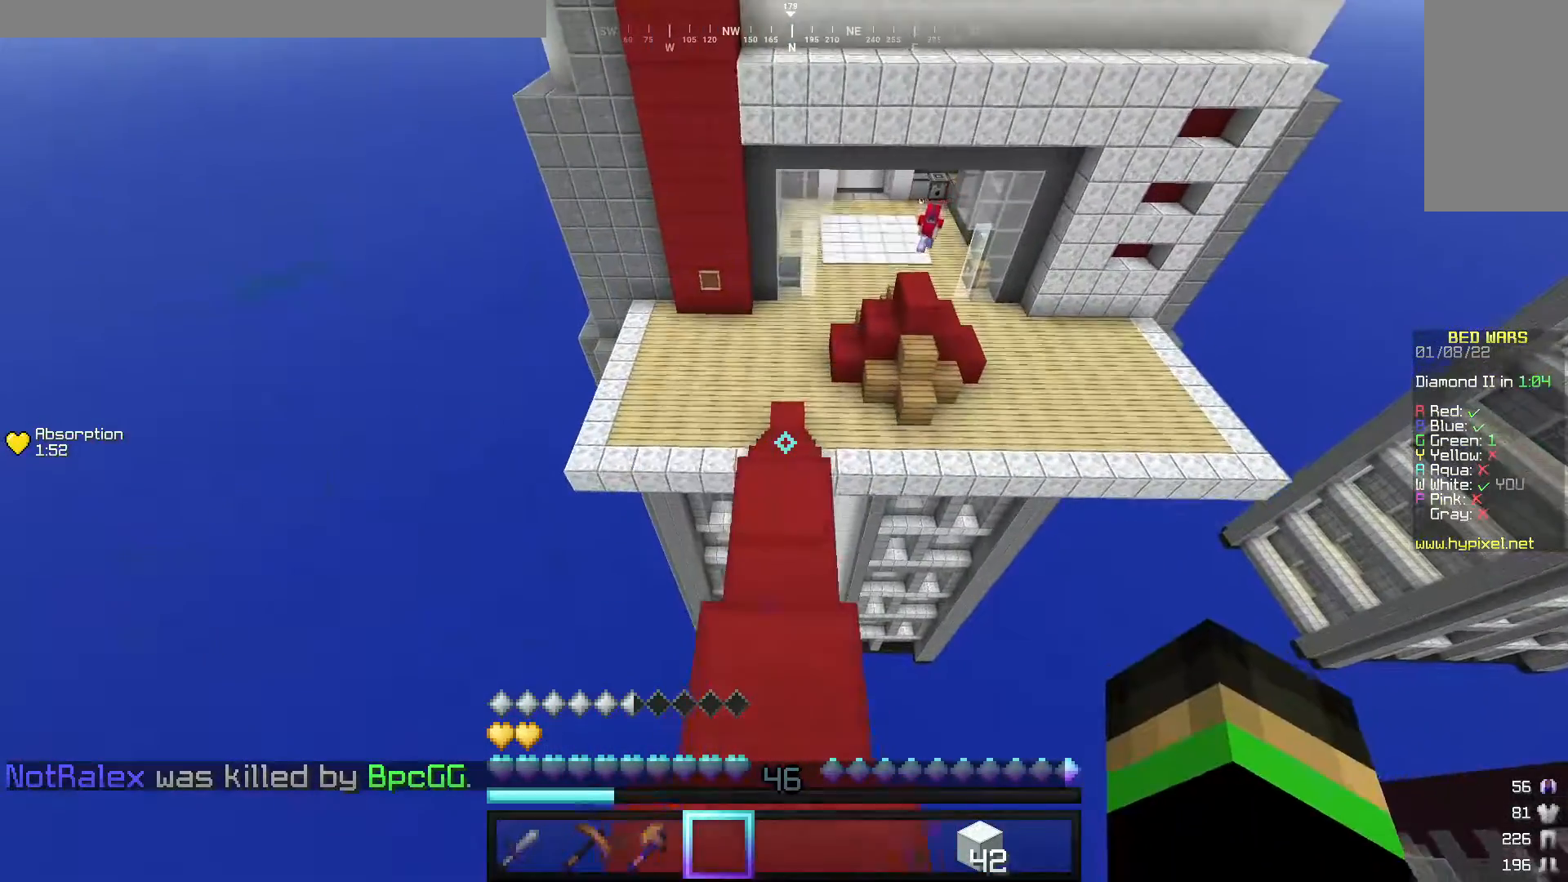
{"keys": ["w"], "mouse": [], "events": [[260, "w", "up"], [420, "w", "down"]]}
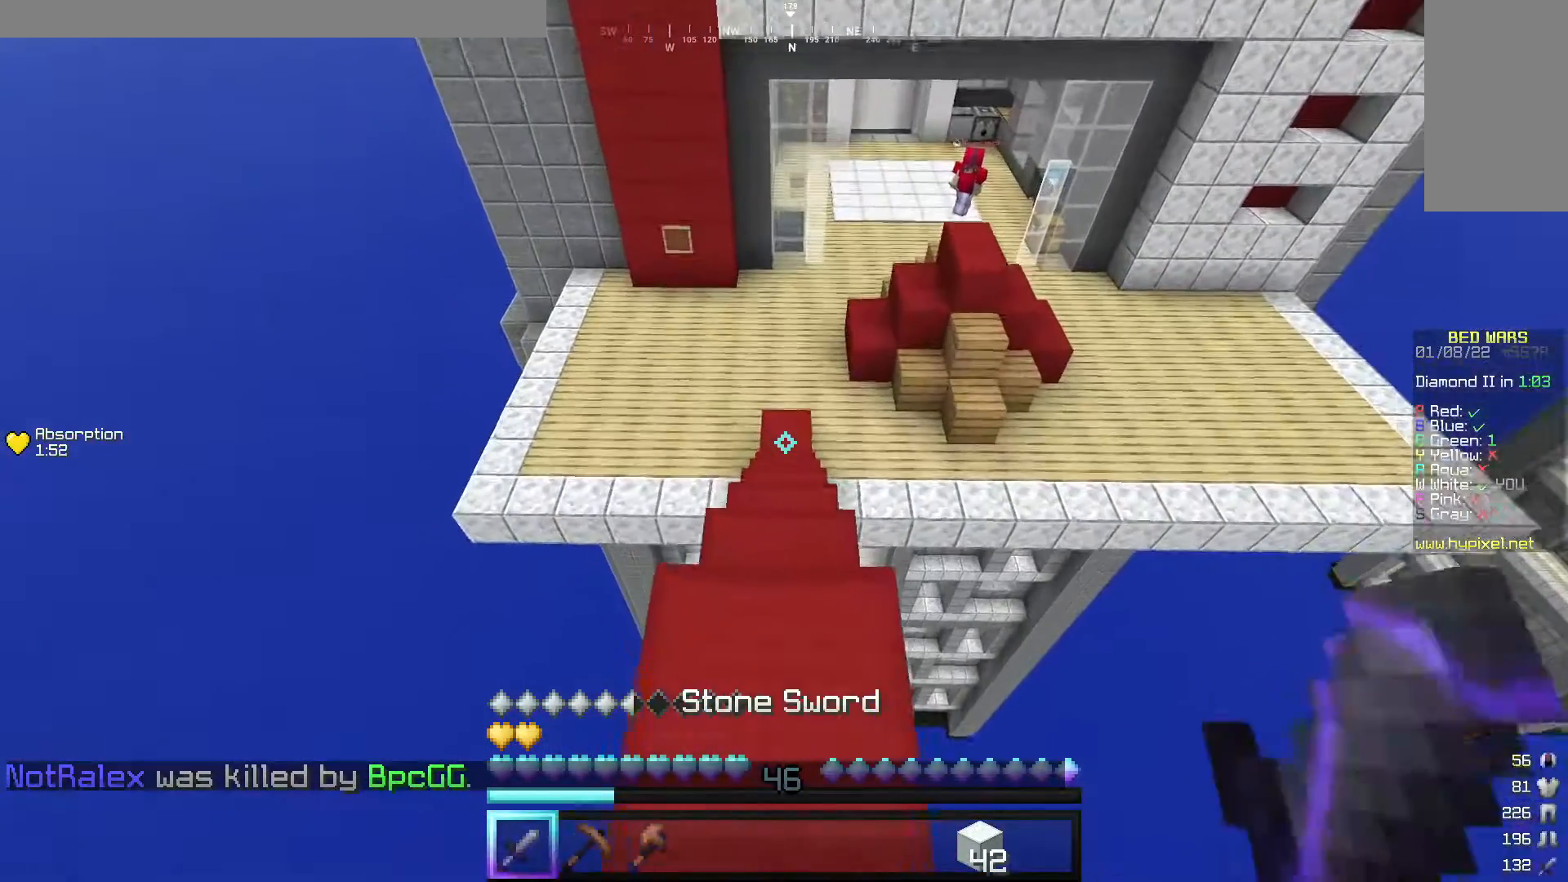
{"keys": [], "mouse": [], "events": [[20, "w", "up"]]}
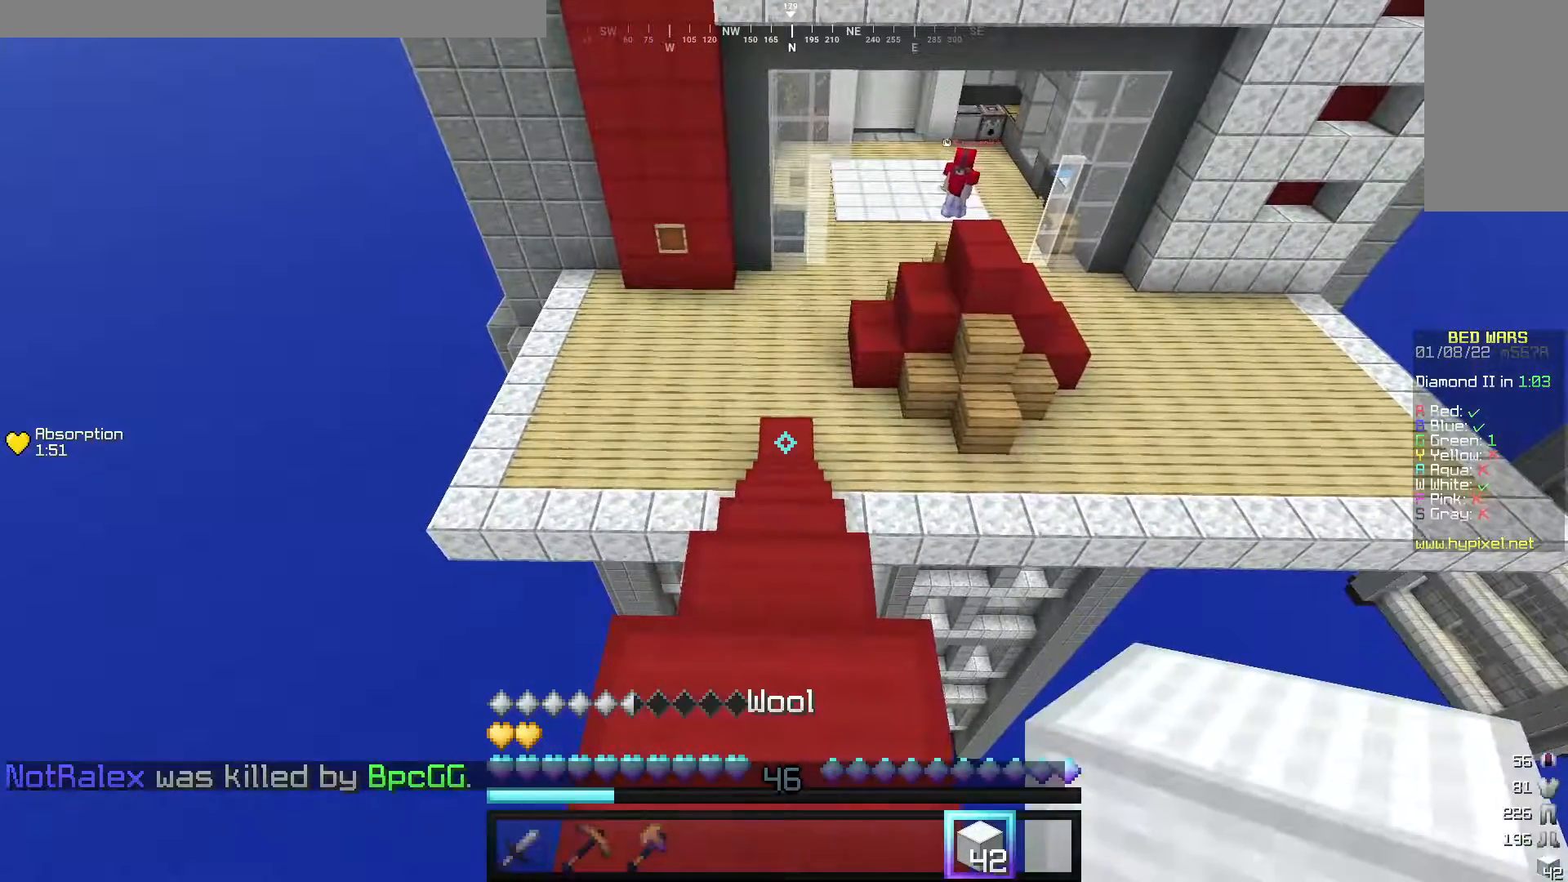
{"keys": [], "mouse": [], "events": []}